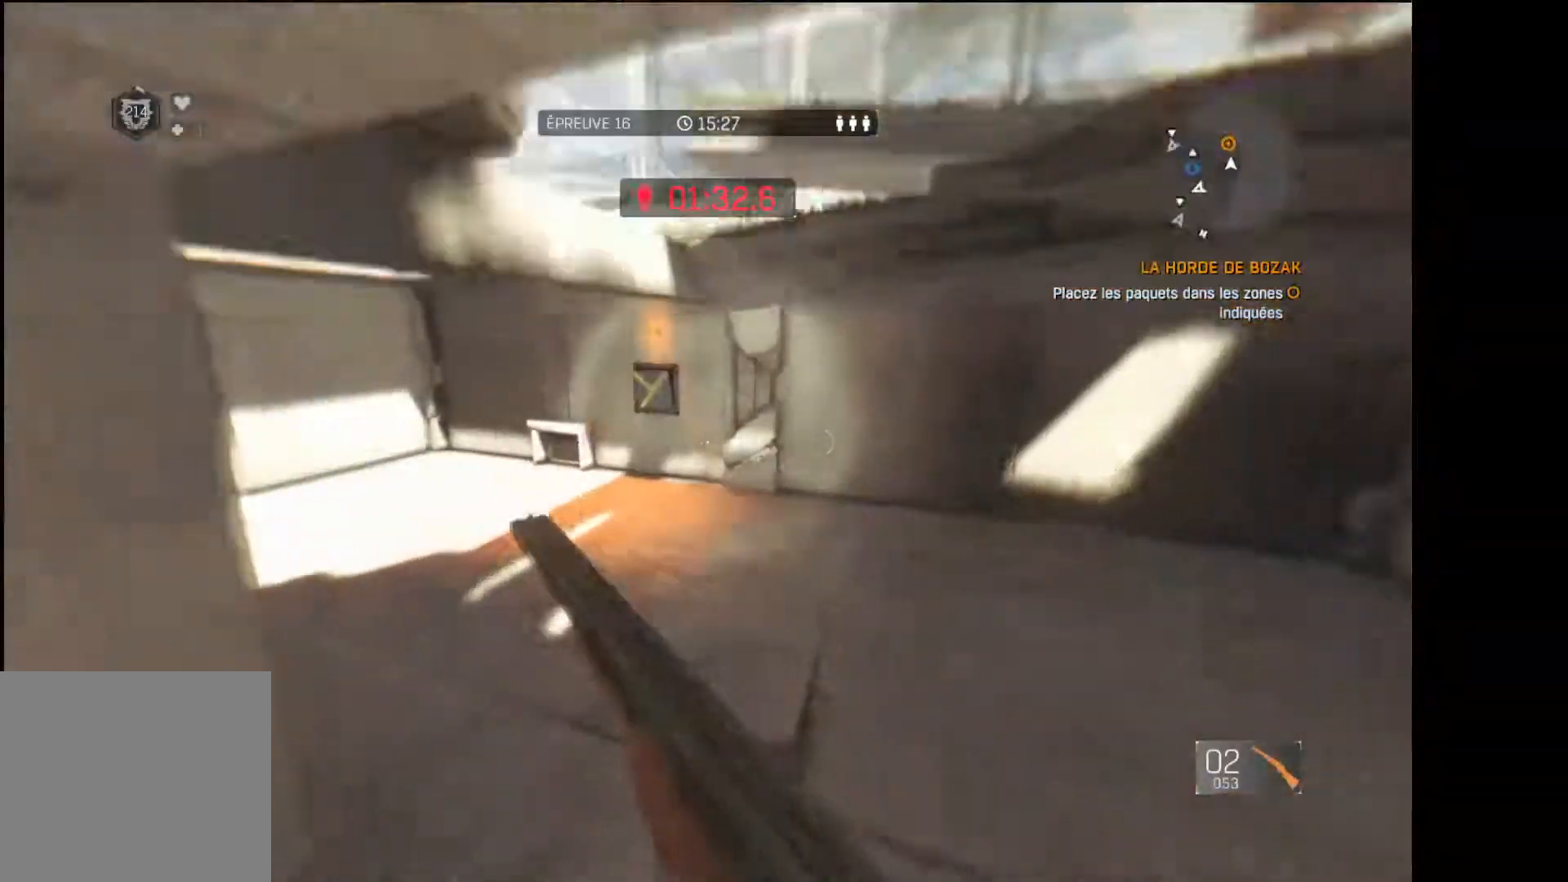
Gameplay with a controller (Xbox layout); each line is a JSON object with the inputs held at the frame after it. "events" lists button and stick changes between this image and that frame as [ms after this image, input, new state], when the widget could be followed in between.
{"buttons": [], "left_stick": "up", "right_stick": "center", "events": []}
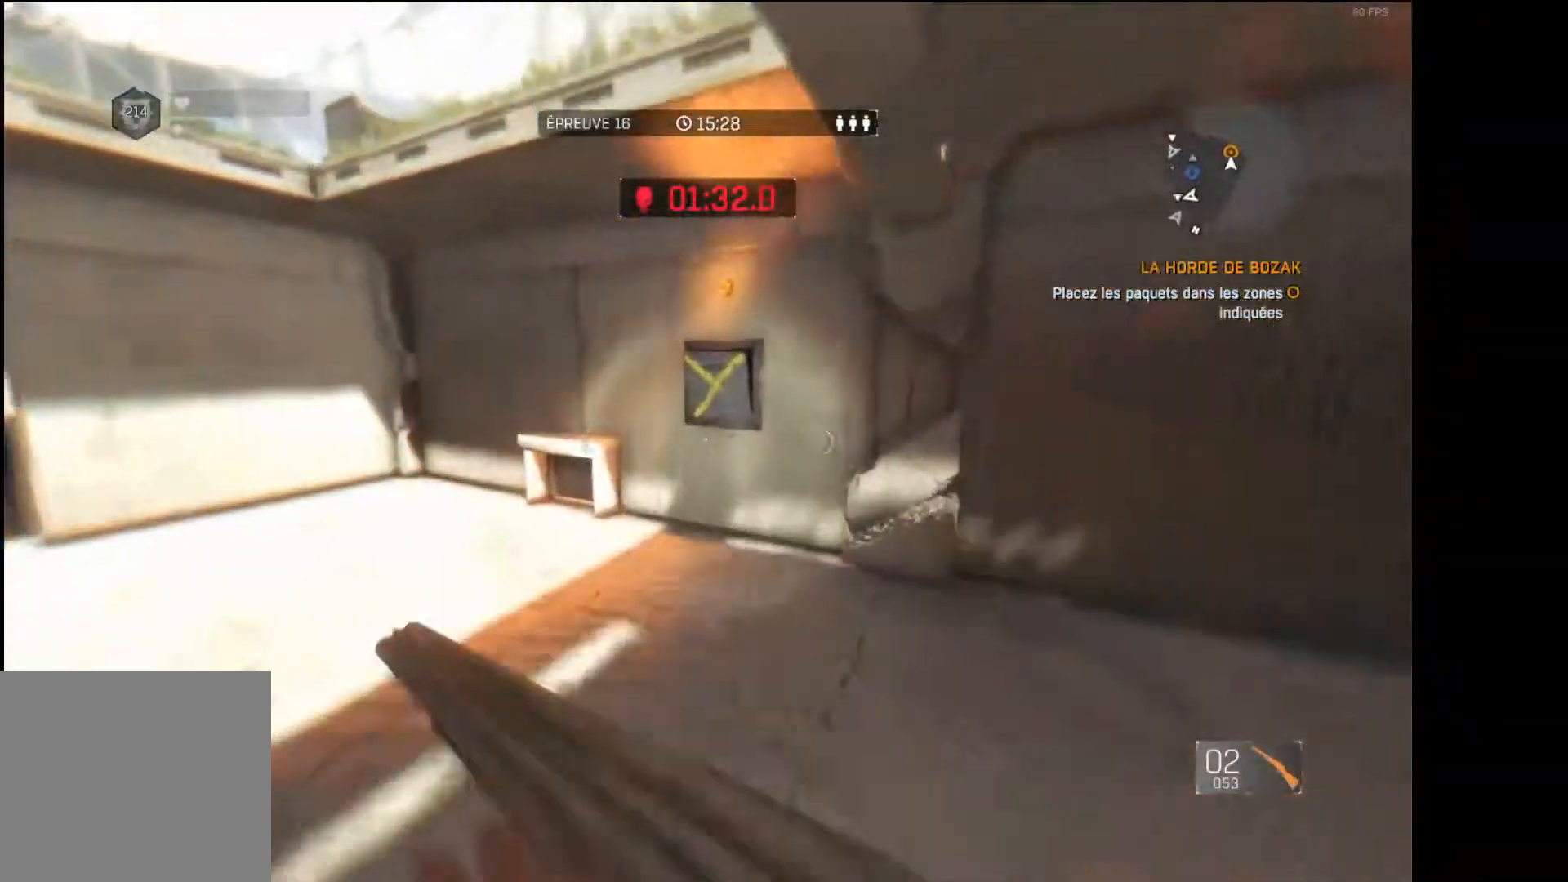
{"buttons": [], "left_stick": "center", "right_stick": "center", "events": [[417, "X", "down"], [467, "left_stick", "center"], [483, "X", "up"]]}
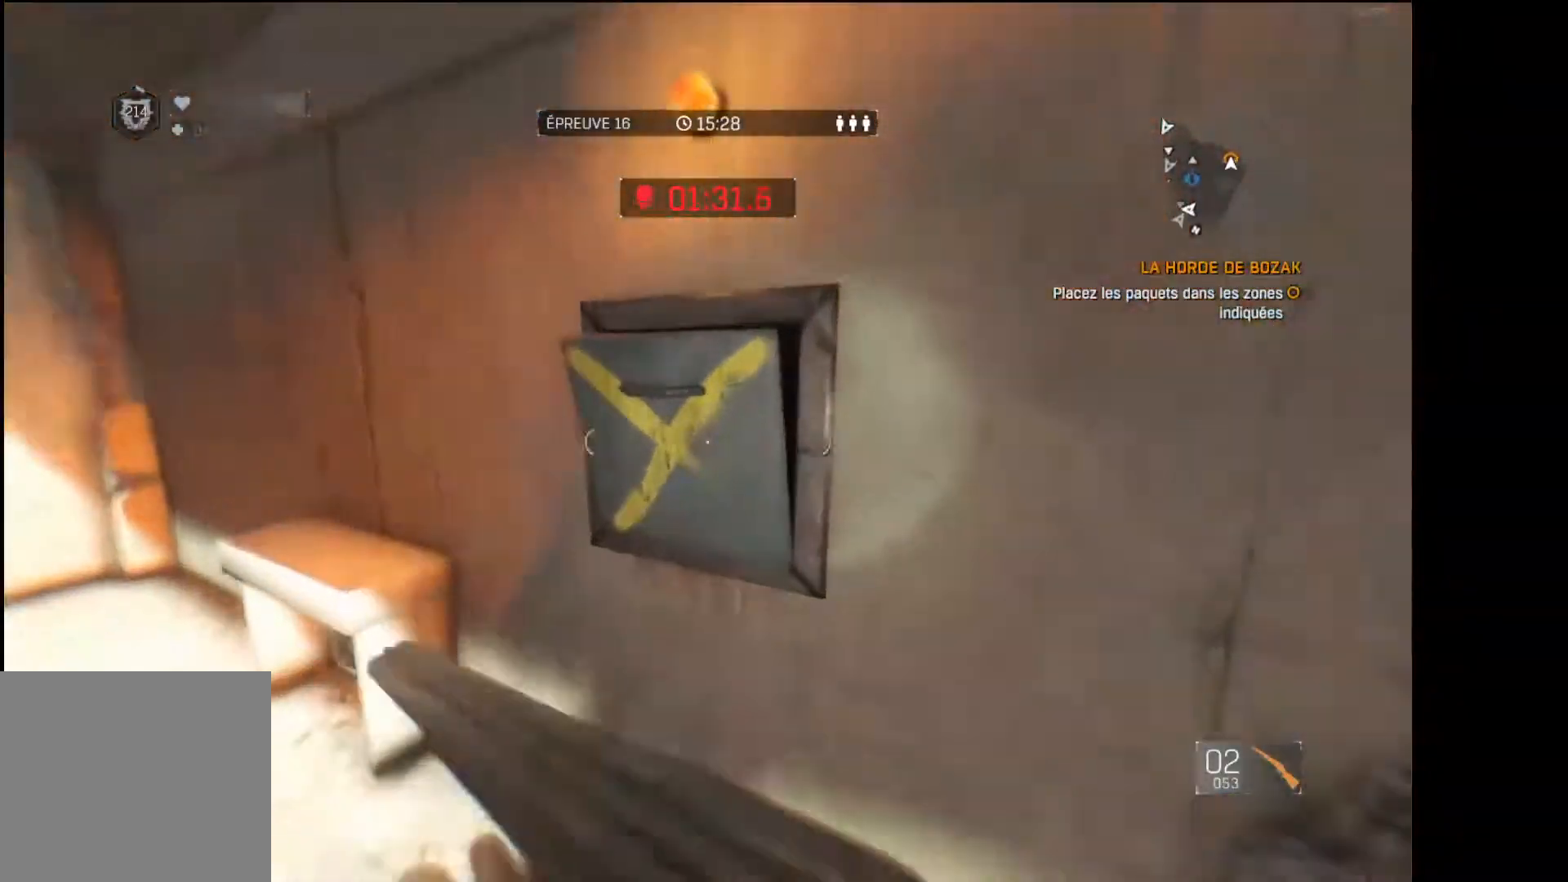
{"buttons": [], "left_stick": "up-right", "right_stick": "right", "events": [[50, "X", "down"], [133, "X", "up"], [183, "X", "down"], [267, "X", "up"], [417, "left_stick", "right"], [450, "right_stick", "right"], [467, "left_stick", "up-right"]]}
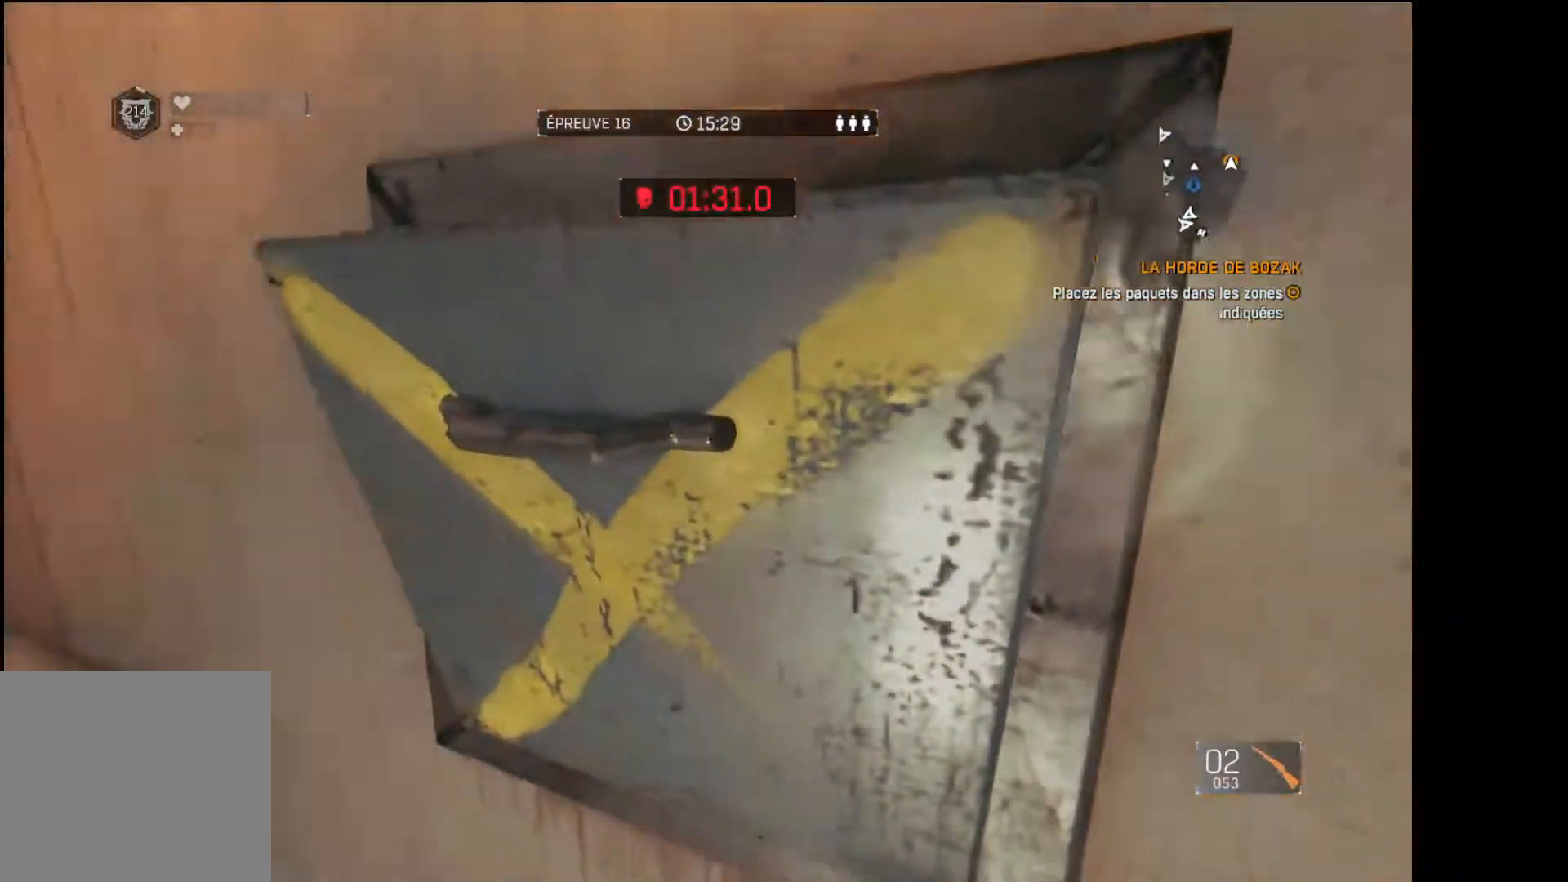
{"buttons": ["L3"], "left_stick": "up", "right_stick": "center", "events": [[133, "left_stick", "up"], [183, "L3", "down"], [283, "right_stick", "center"], [383, "right_stick", "right"], [483, "right_stick", "center"]]}
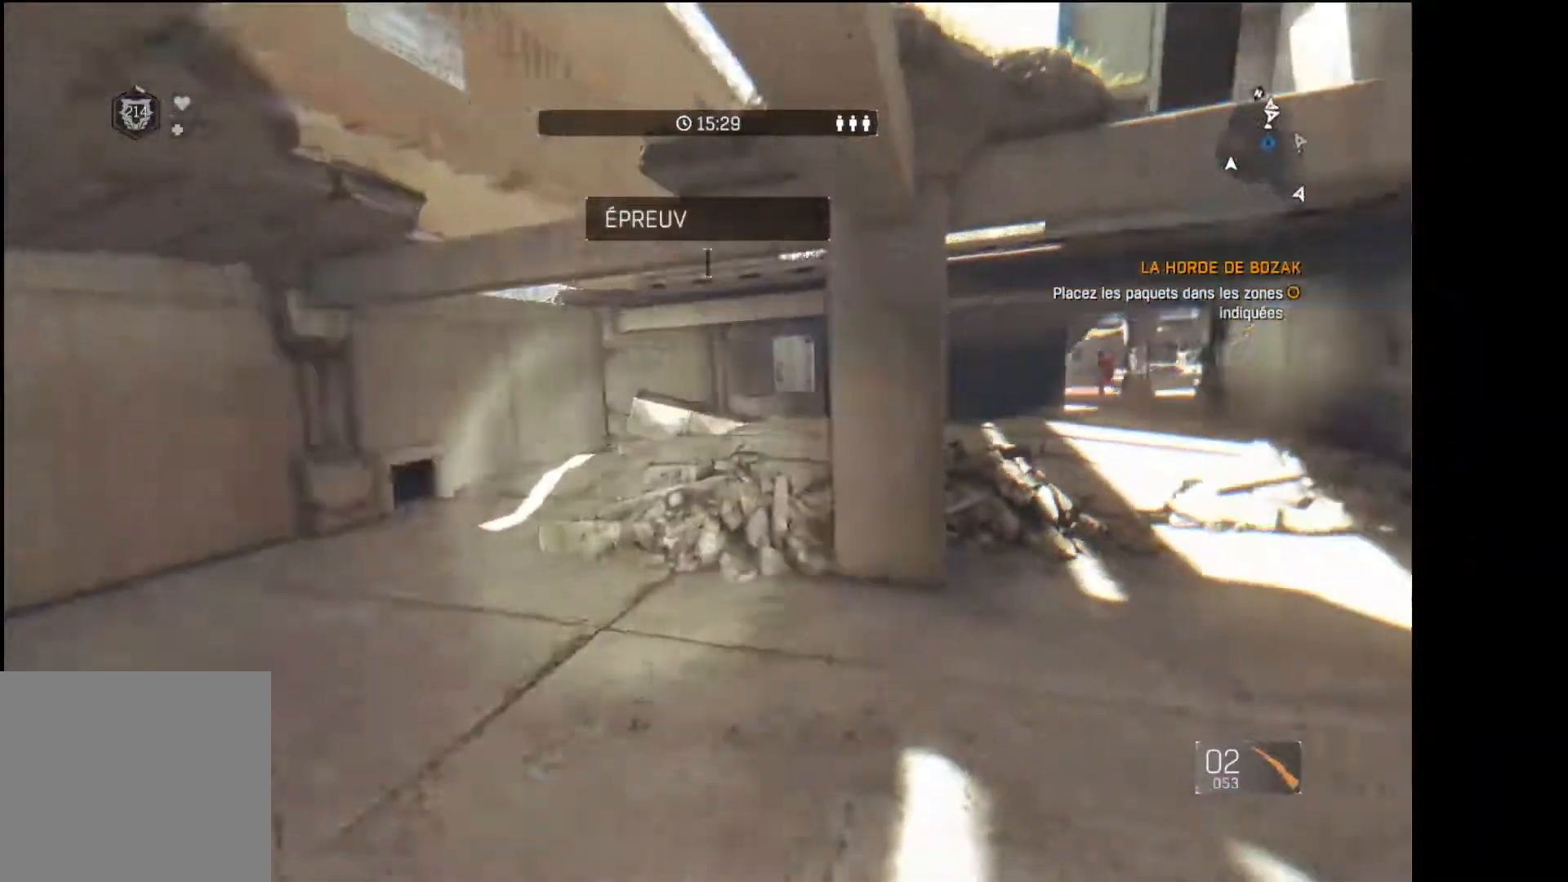
{"buttons": ["L3"], "left_stick": "up", "right_stick": "center", "events": []}
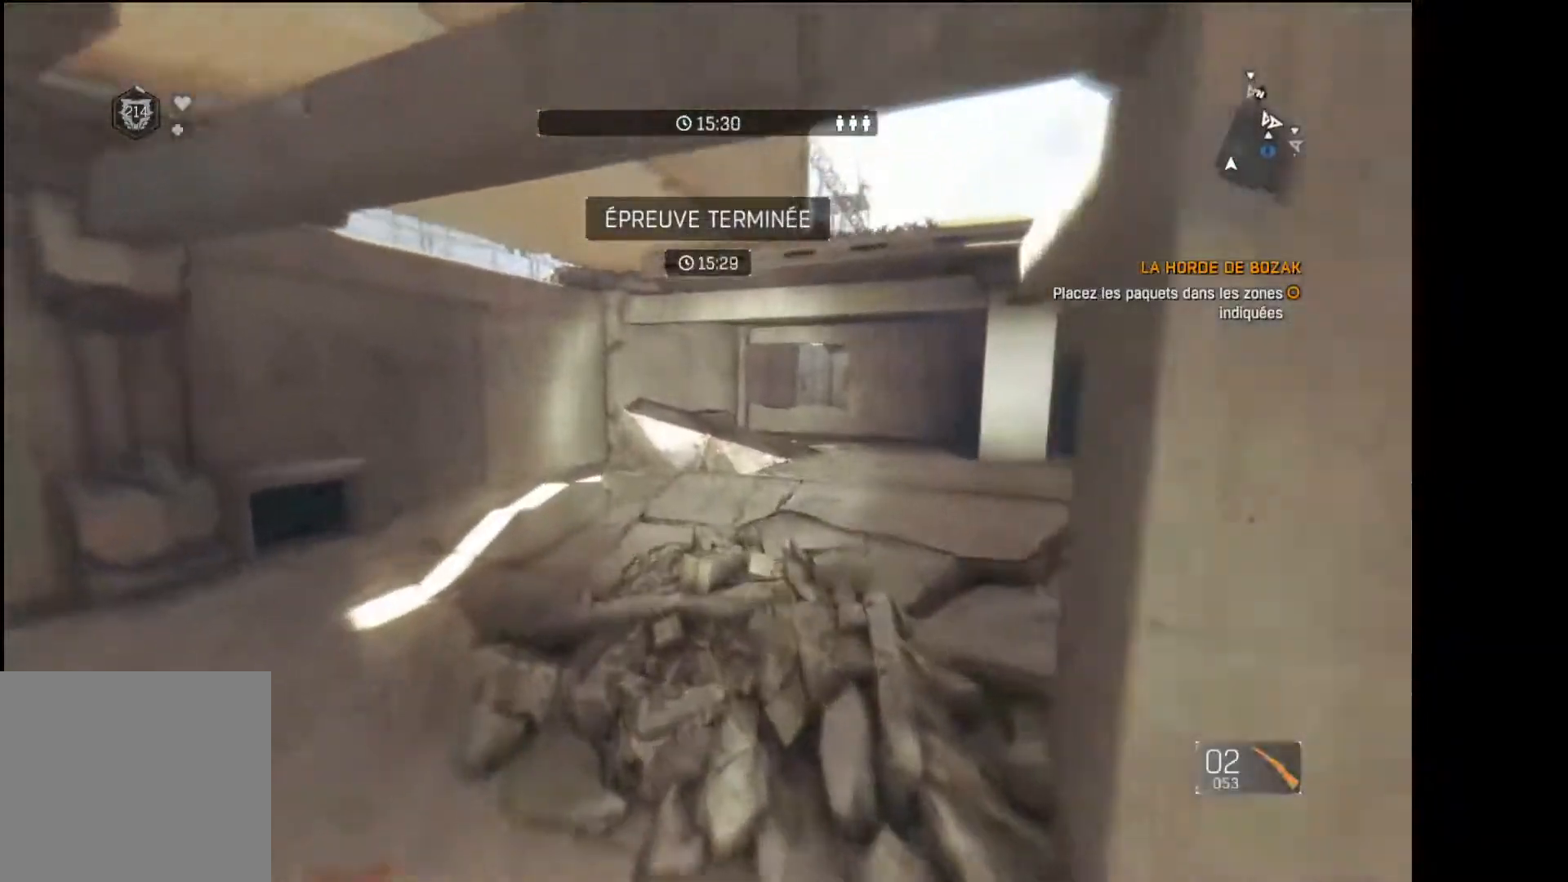
{"buttons": ["R1"], "left_stick": "up-right", "right_stick": "center", "events": [[67, "right_stick", "down"], [150, "right_stick", "center"], [283, "left_stick", "up-right"], [283, "right_stick", "right"], [350, "L3", "up"], [433, "R1", "down"], [483, "right_stick", "center"]]}
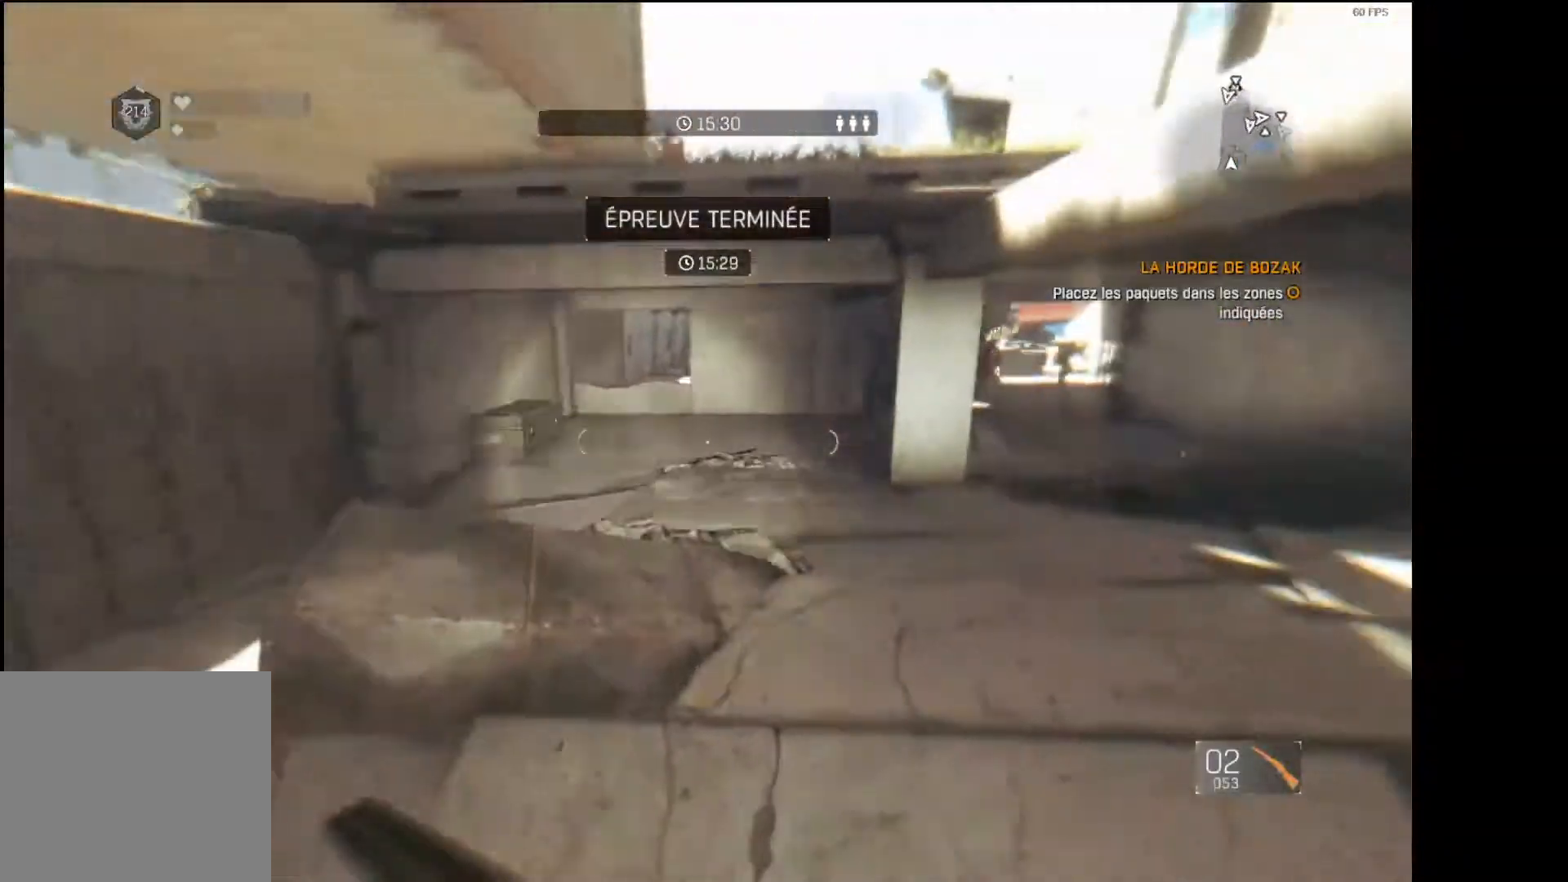
{"buttons": [], "left_stick": "up", "right_stick": "center", "events": [[83, "R1", "up"], [133, "left_stick", "up"], [267, "right_stick", "left"], [383, "right_stick", "center"]]}
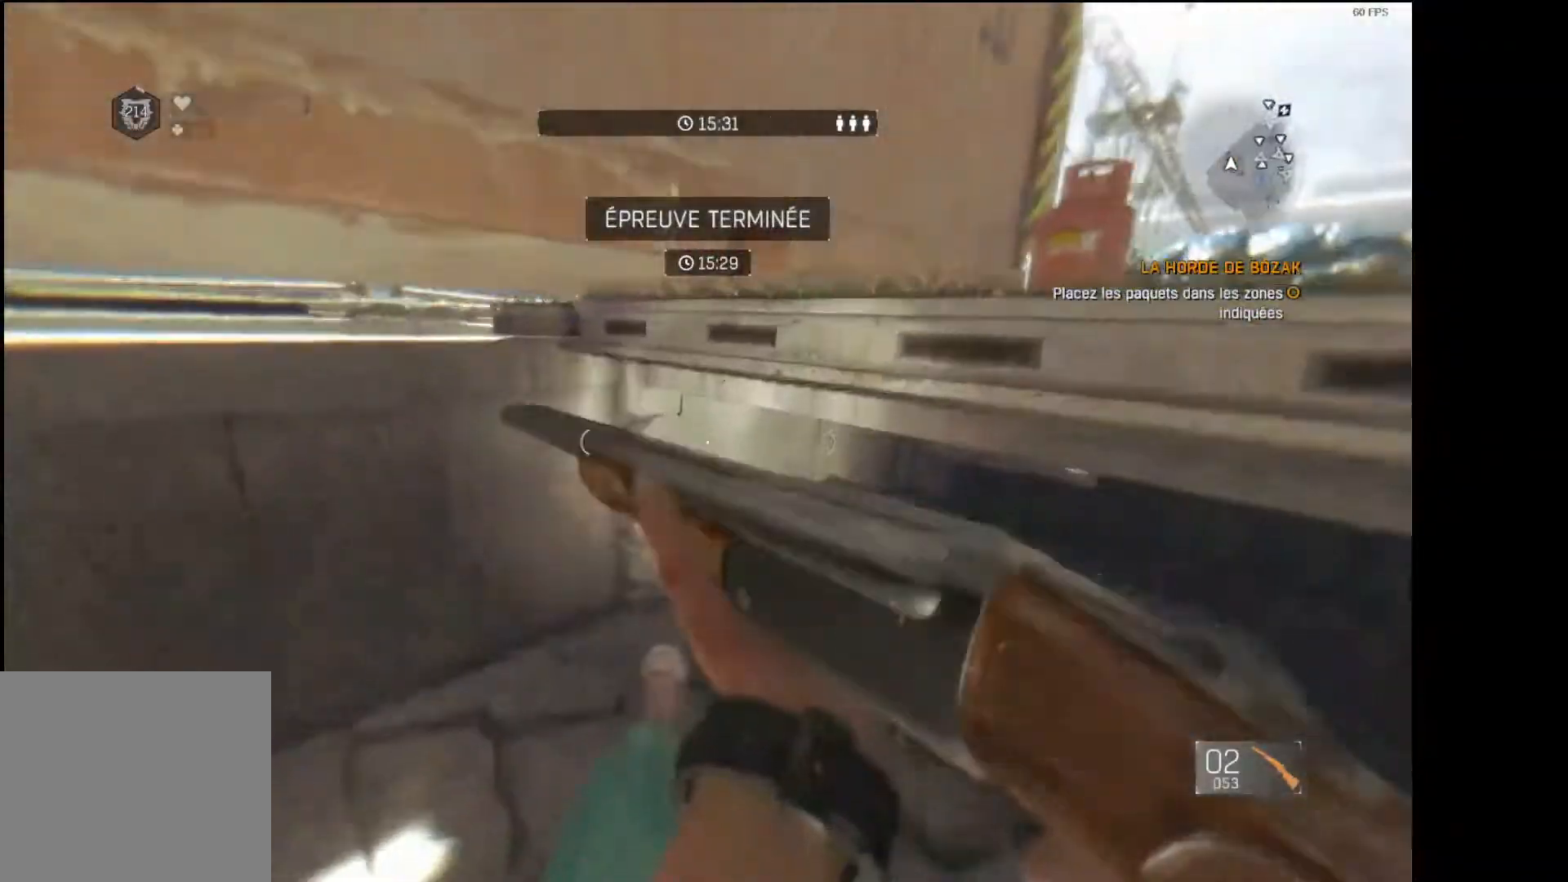
{"buttons": [], "left_stick": "up", "right_stick": "center", "events": [[150, "right_stick", "down"], [267, "right_stick", "center"]]}
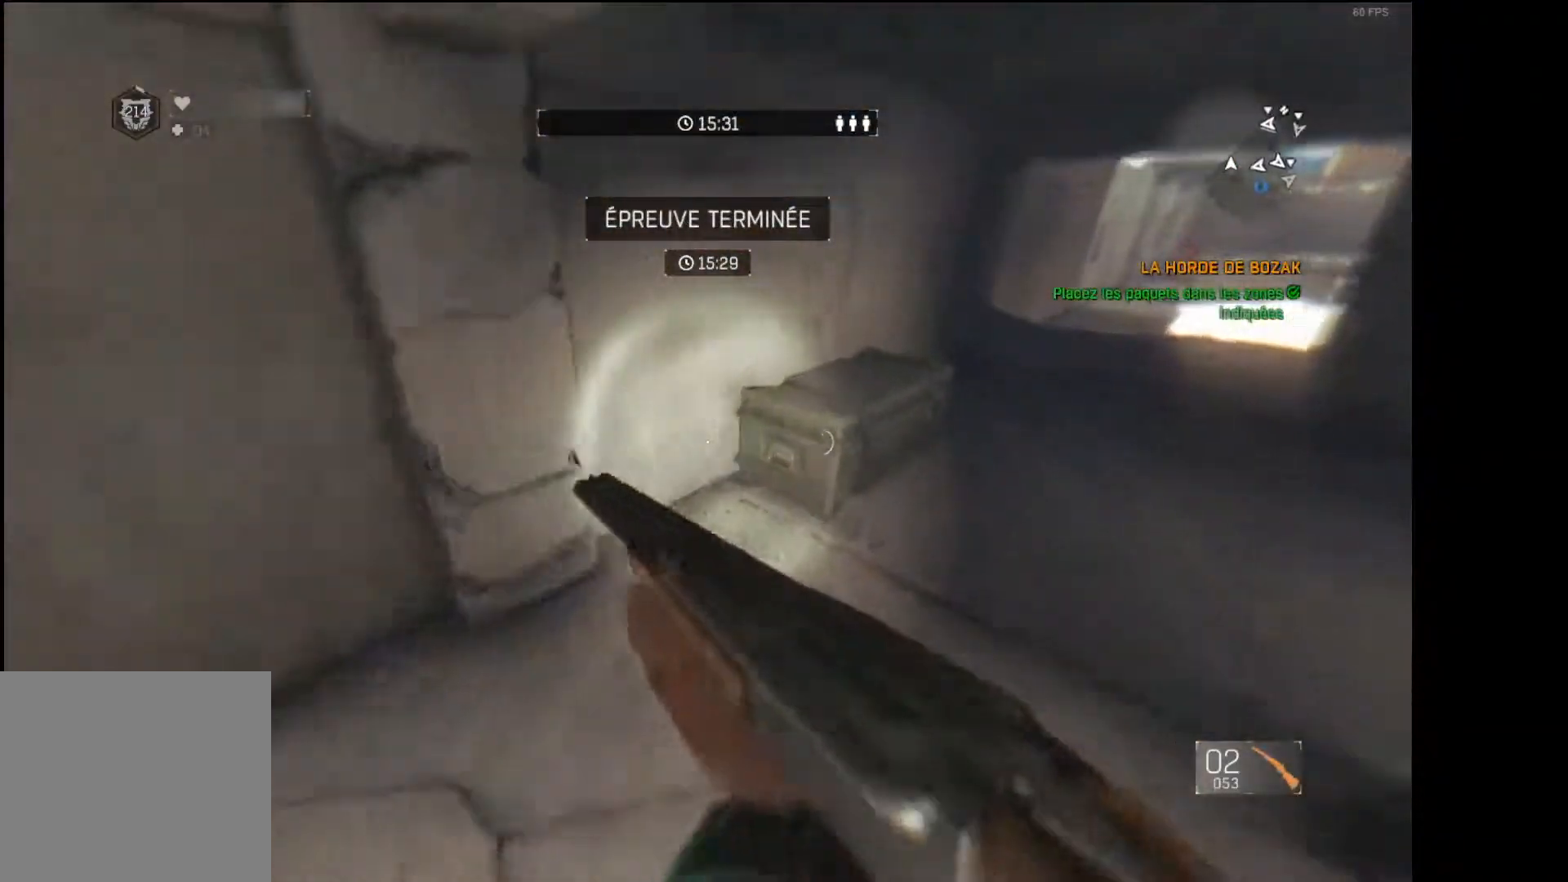
{"buttons": [], "left_stick": "center", "right_stick": "center", "events": [[50, "right_stick", "down"], [167, "right_stick", "center"], [217, "left_stick", "up-right"], [283, "X", "down"], [350, "X", "up"], [350, "left_stick", "center"], [417, "X", "down"], [500, "X", "up"]]}
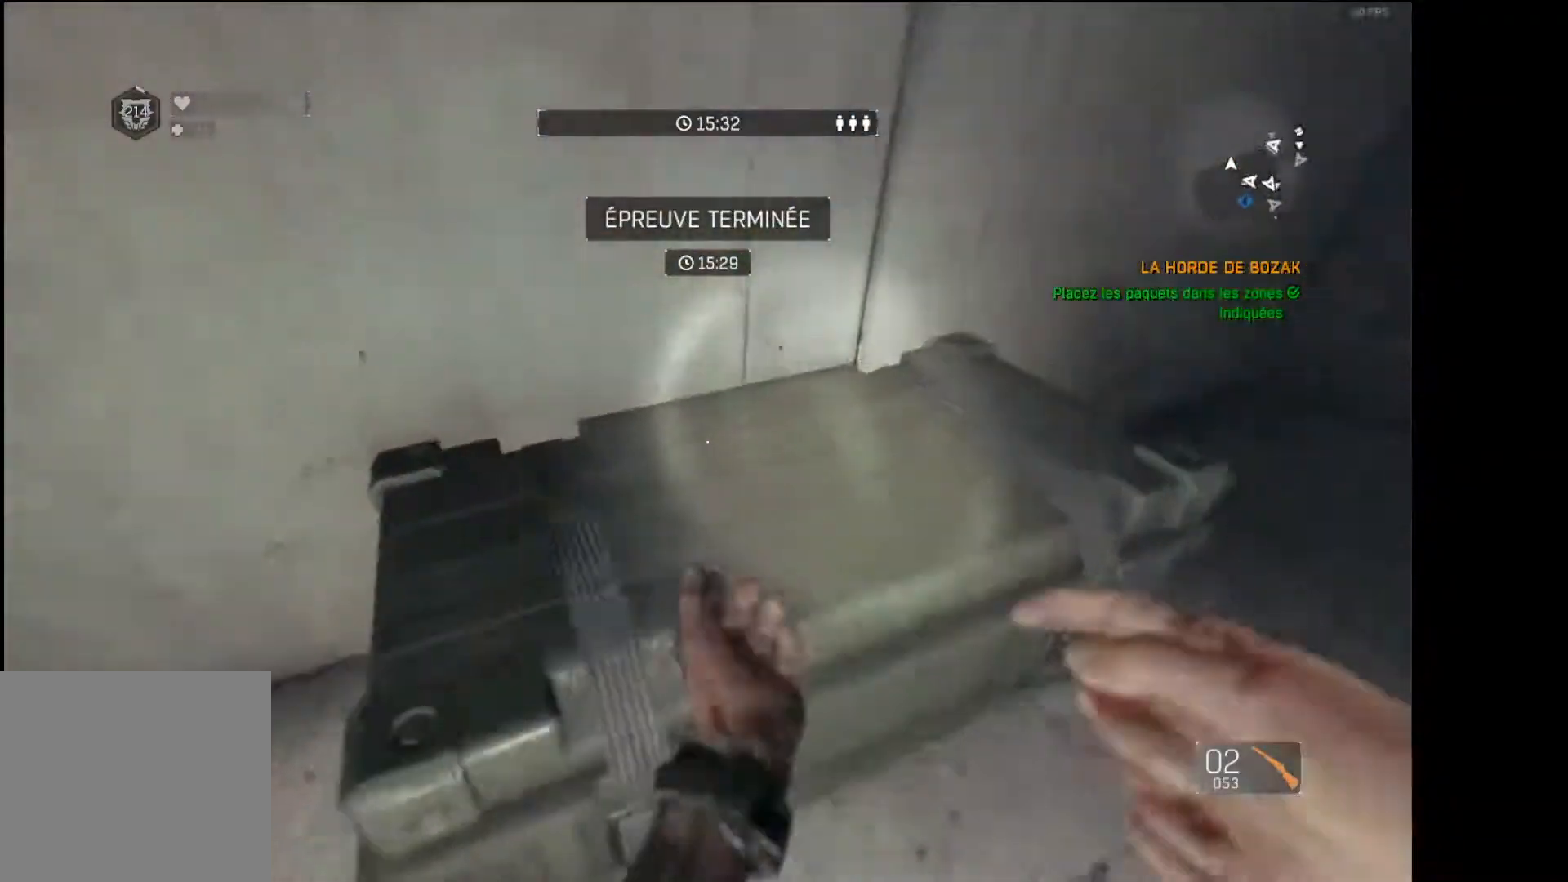
{"buttons": ["DPAD_RIGHT"], "left_stick": "center", "right_stick": "up-left", "events": [[33, "DPAD_RIGHT", "down"], [117, "right_stick", "down-right"], [200, "right_stick", "up-right"], [250, "right_stick", "up-left"], [300, "right_stick", "down-left"], [383, "right_stick", "down-right"], [450, "right_stick", "up-right"], [500, "right_stick", "up-left"]]}
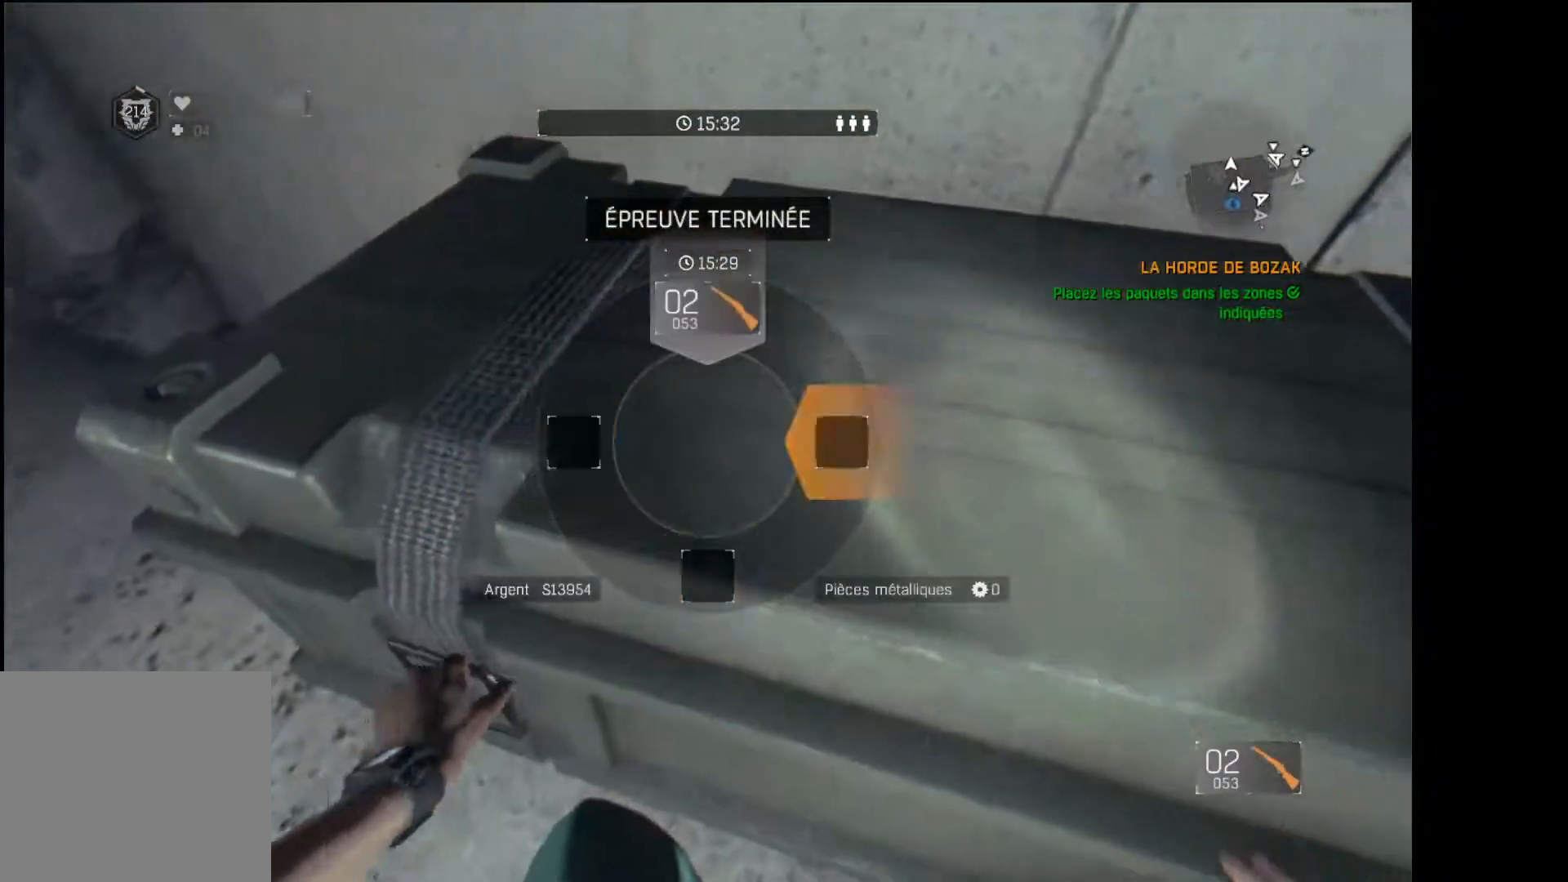
{"buttons": ["DPAD_RIGHT"], "left_stick": "center", "right_stick": "center", "events": [[83, "right_stick", "down"], [217, "right_stick", "center"], [367, "right_stick", "right"], [467, "right_stick", "center"]]}
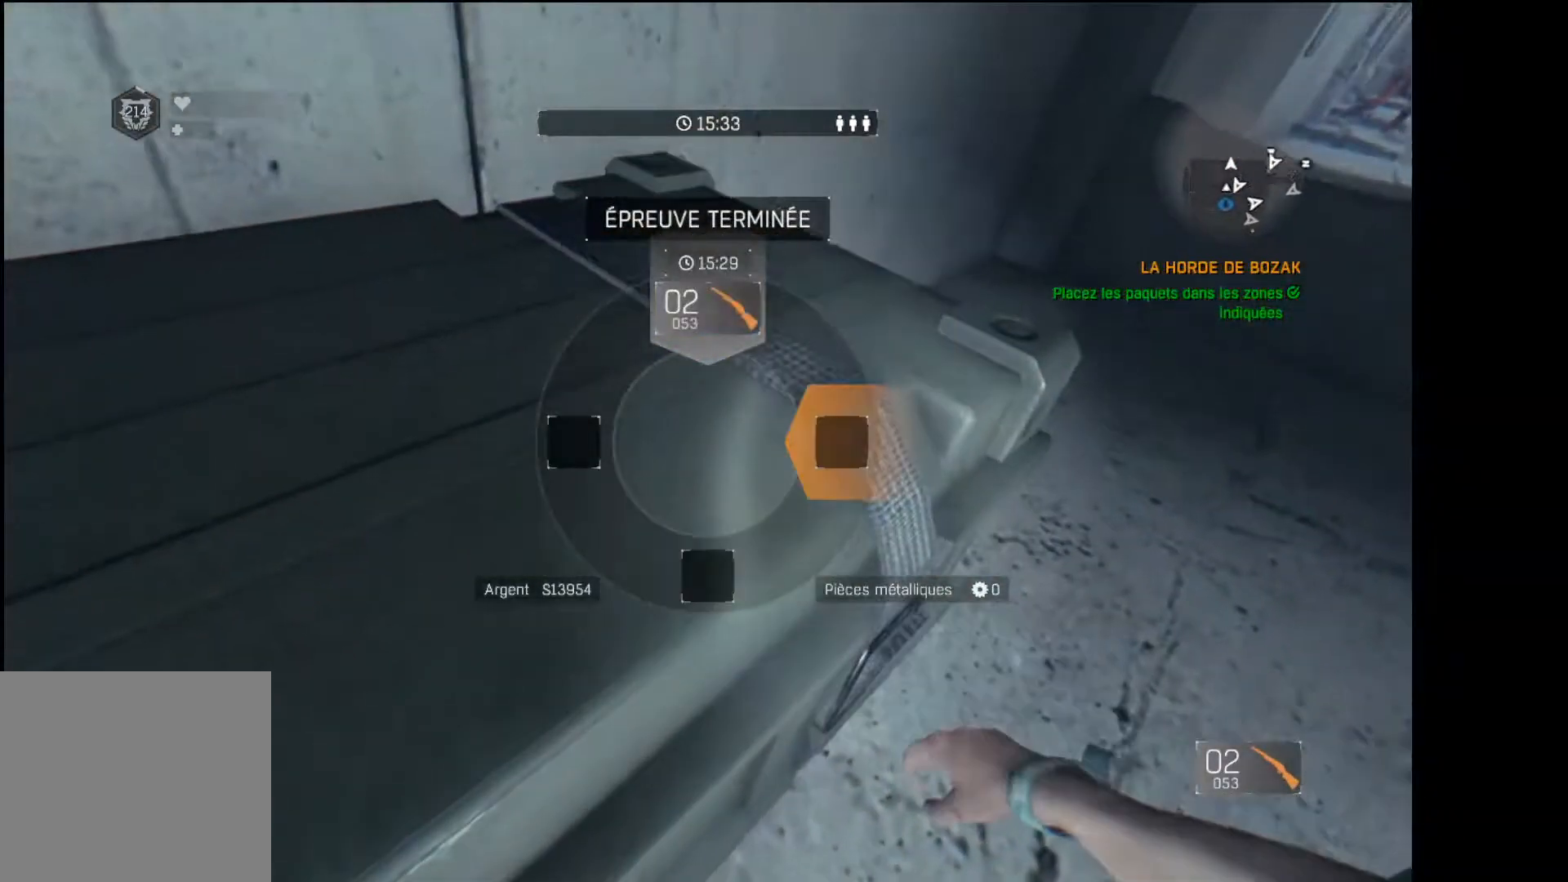
{"buttons": [], "left_stick": "center", "right_stick": "center", "events": [[167, "DPAD_RIGHT", "up"]]}
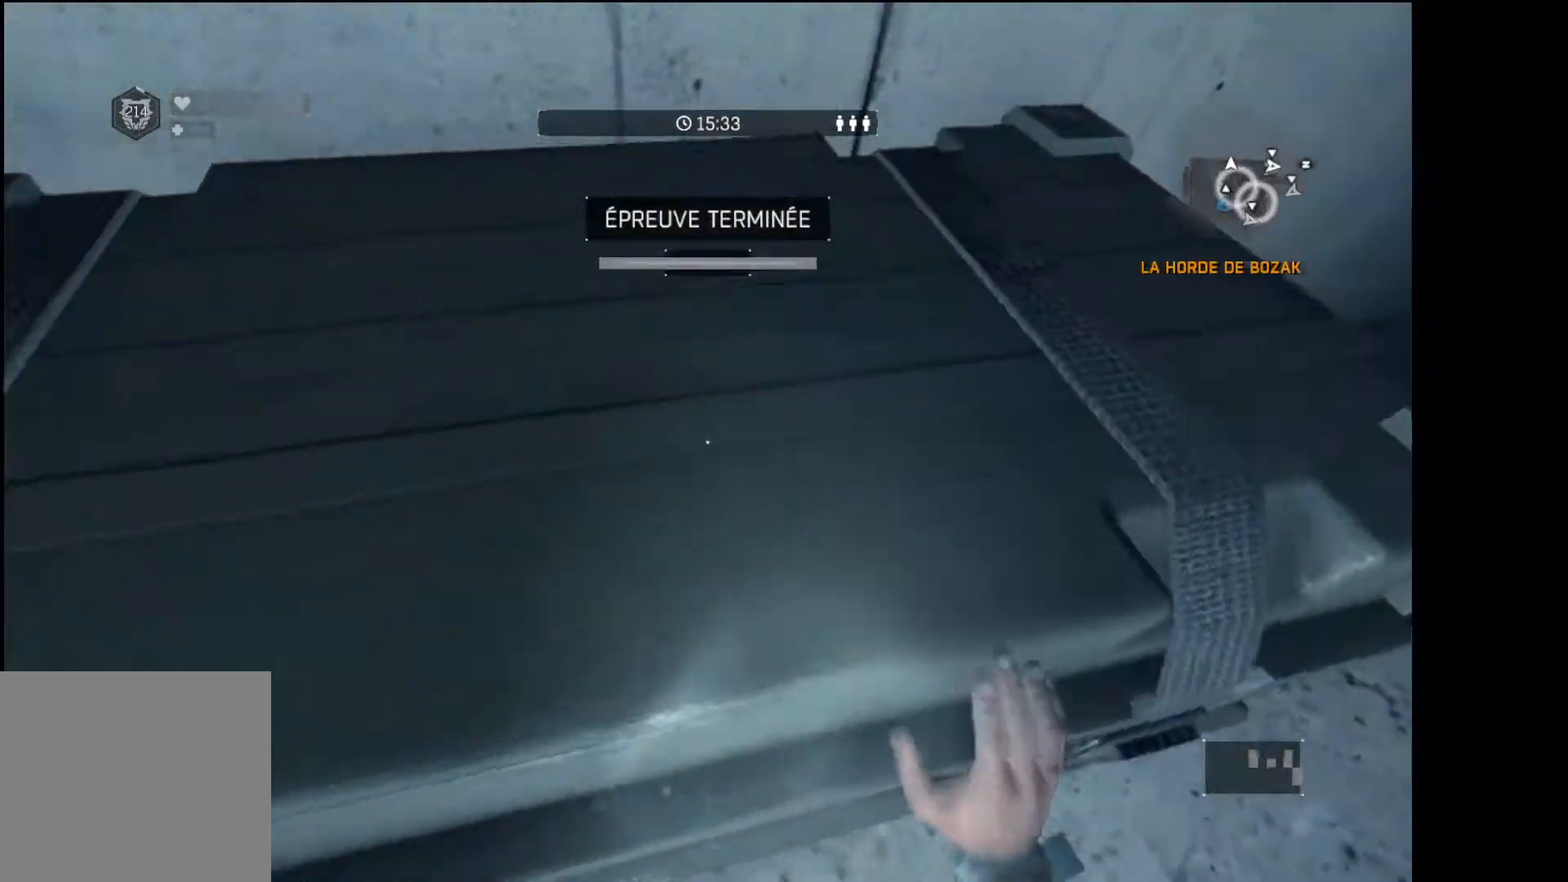
{"buttons": [], "left_stick": "center", "right_stick": "center", "events": []}
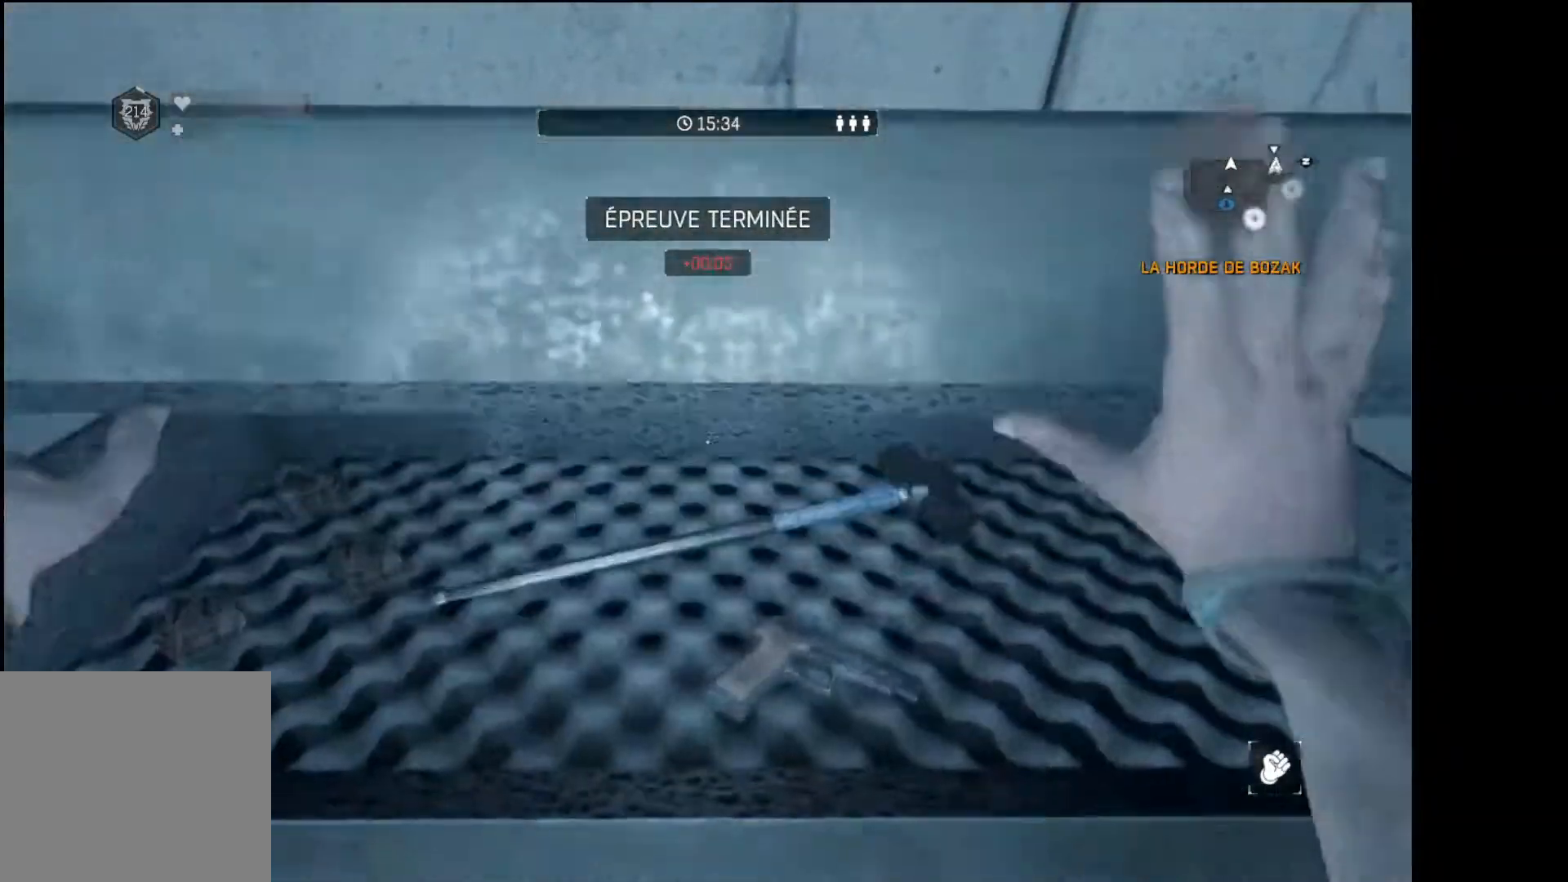
{"buttons": [], "left_stick": "center", "right_stick": "center", "events": []}
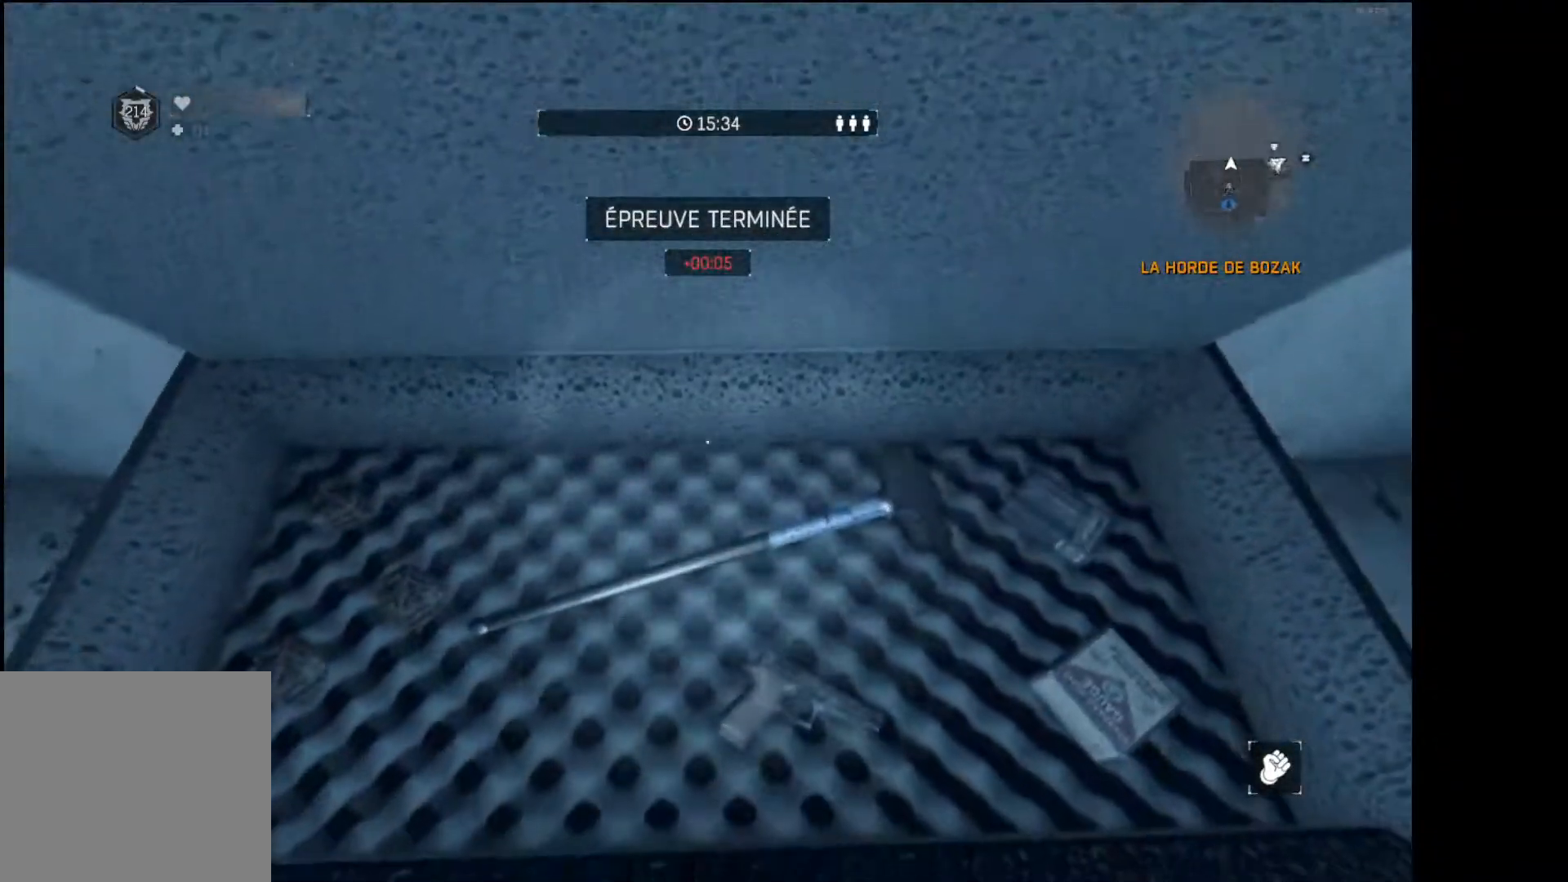
{"buttons": [], "left_stick": "center", "right_stick": "center", "events": []}
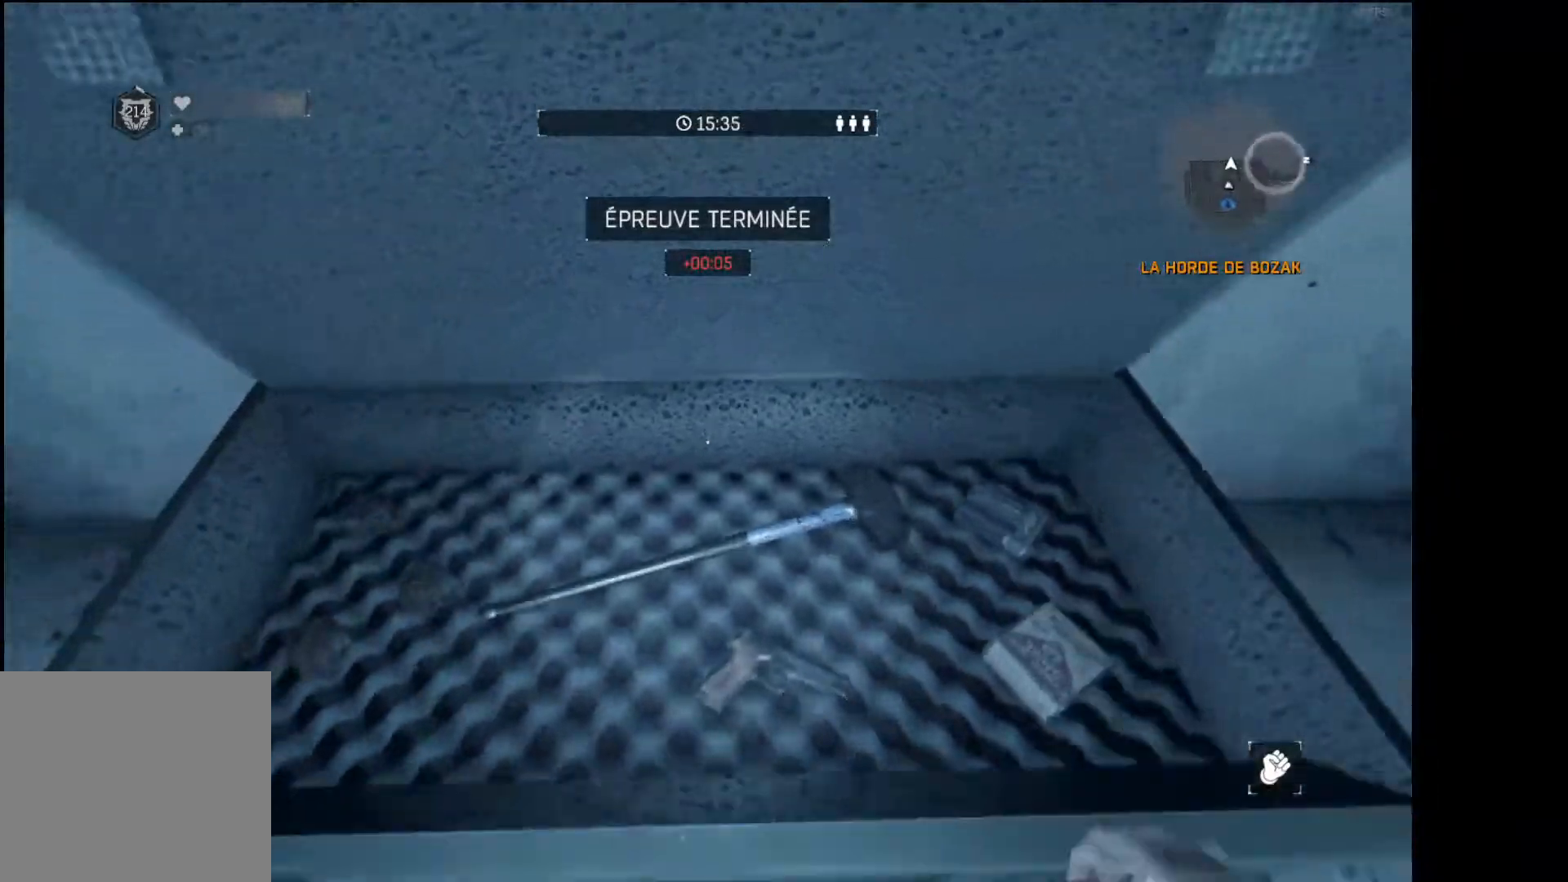
{"buttons": [], "left_stick": "center", "right_stick": "center", "events": [[133, "right_stick", "down"], [283, "right_stick", "center"], [367, "X", "down"], [417, "X", "up"]]}
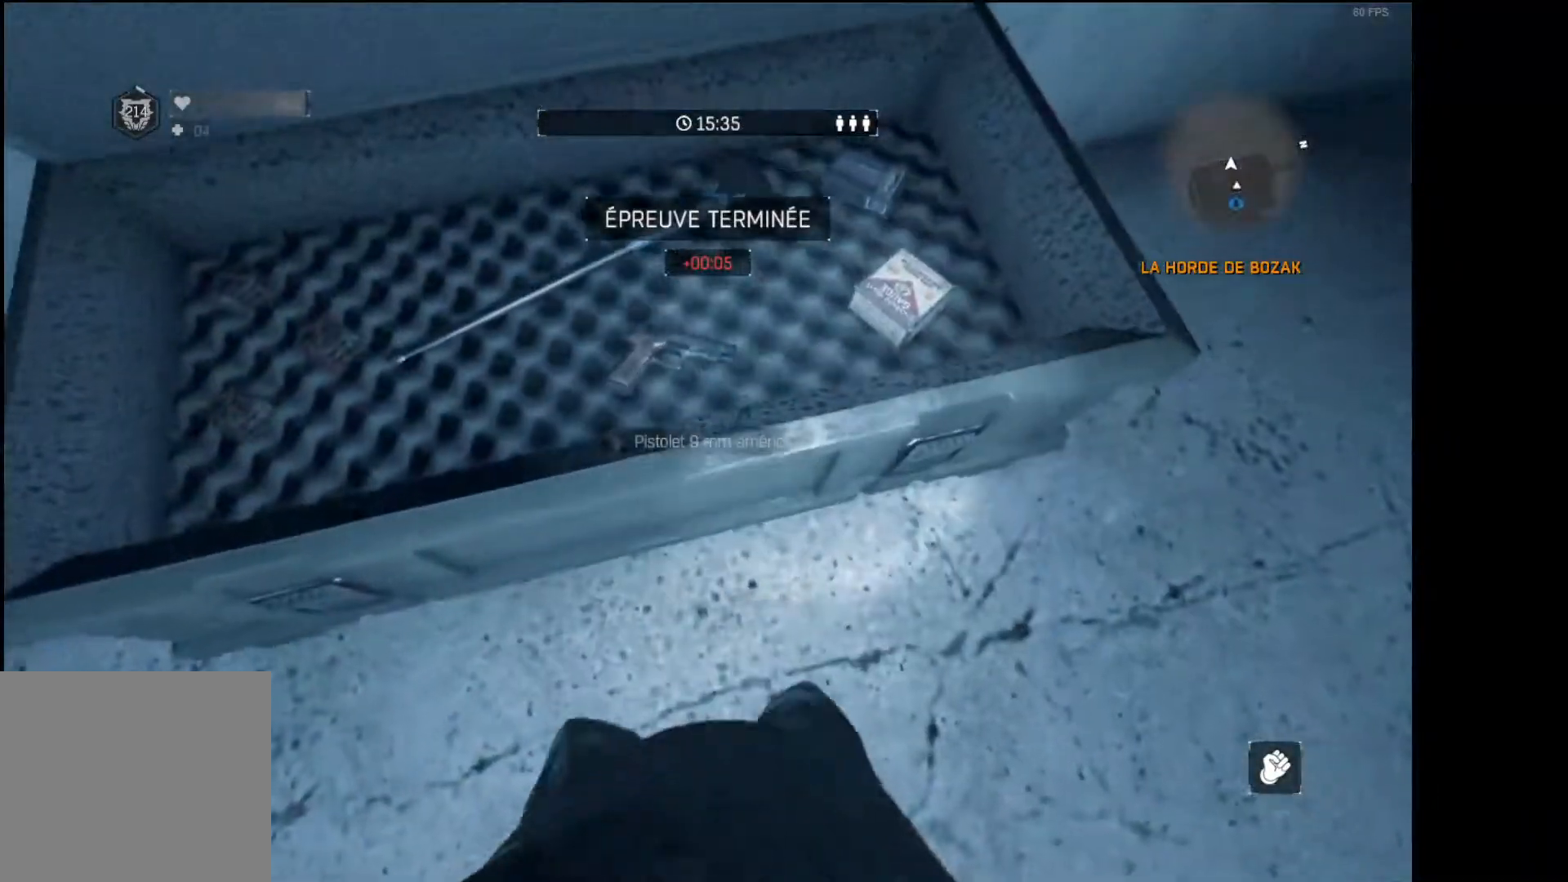
{"buttons": [], "left_stick": "center", "right_stick": "center", "events": [[183, "right_stick", "up-right"], [200, "left_stick", "right"], [283, "right_stick", "center"], [317, "left_stick", "center"]]}
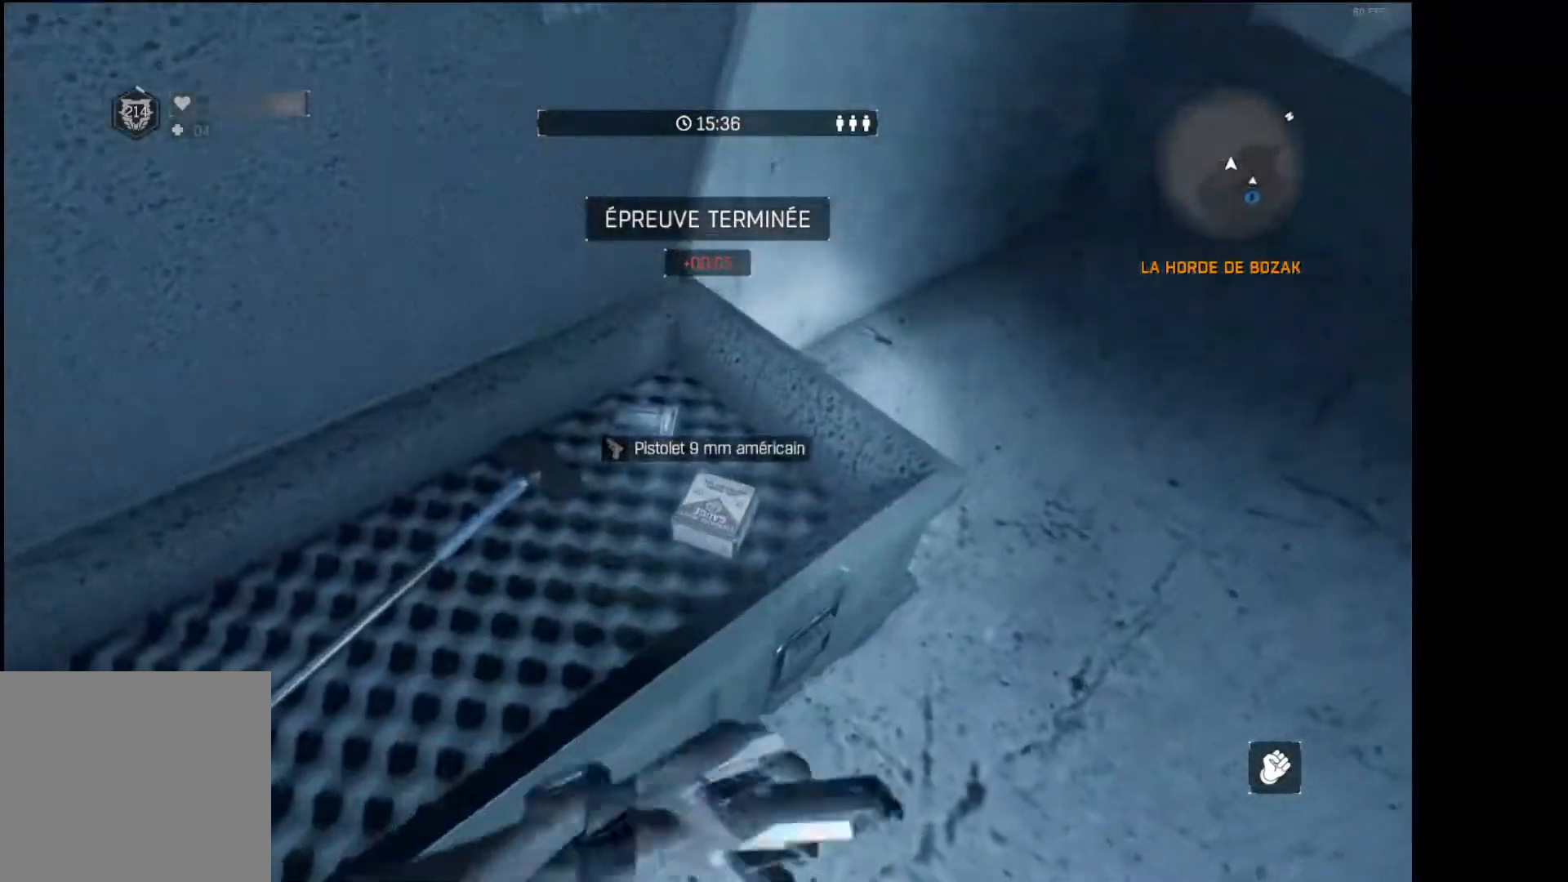
{"buttons": ["X"], "left_stick": "down", "right_stick": "center", "events": [[100, "X", "down"], [183, "X", "up"], [250, "X", "down"], [350, "X", "up"], [350, "left_stick", "down"], [417, "X", "down"]]}
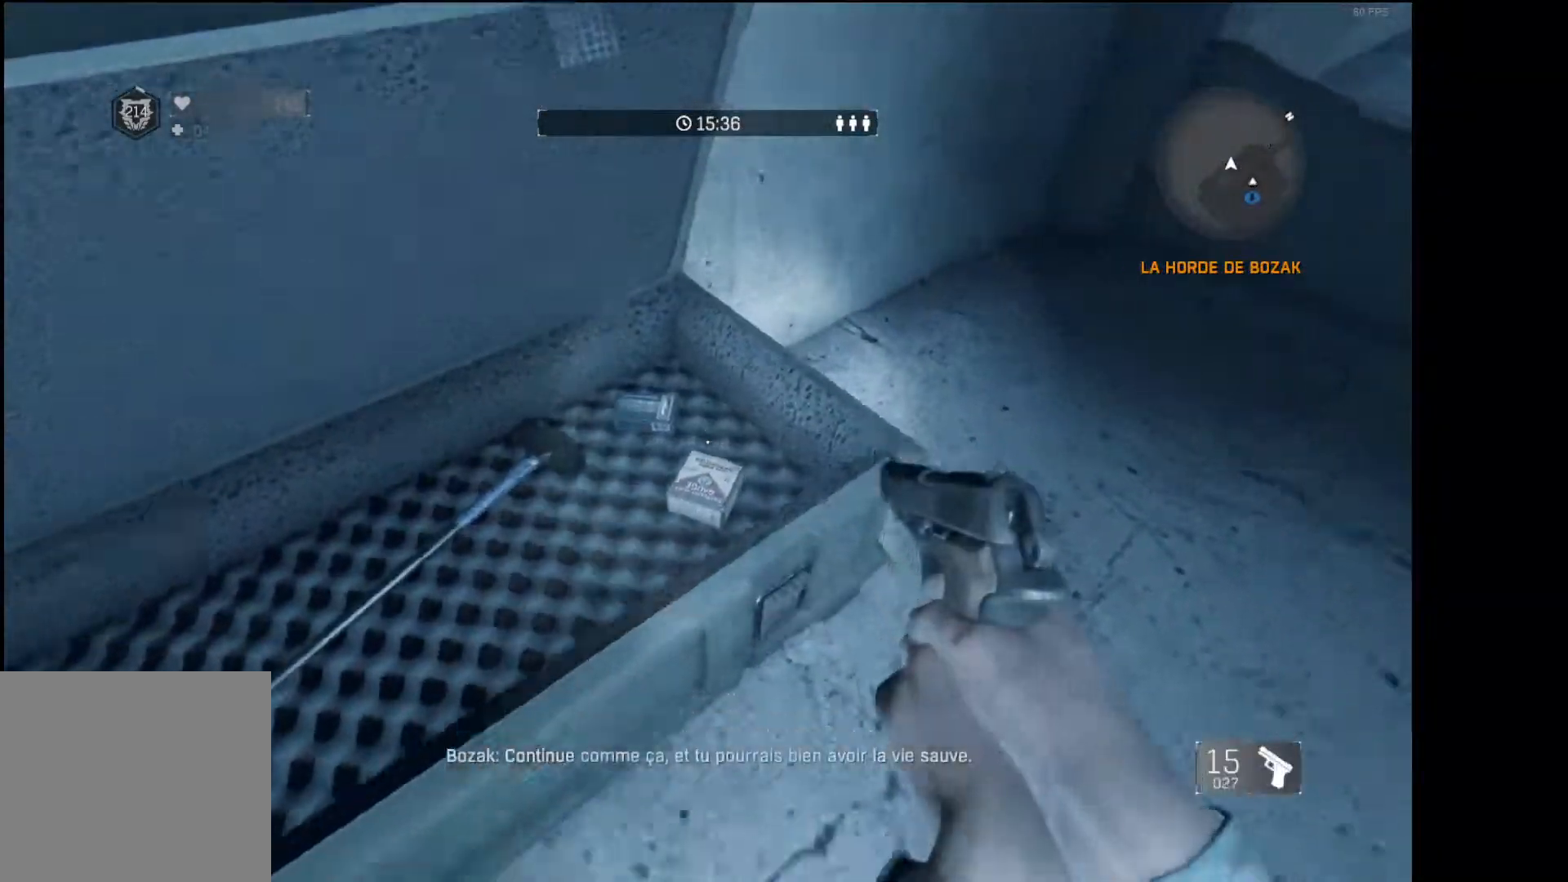
{"buttons": [], "left_stick": "center", "right_stick": "center", "events": [[17, "left_stick", "center"], [33, "X", "up"], [100, "X", "down"], [200, "X", "up"], [267, "X", "down"], [333, "X", "up"], [417, "X", "down"], [500, "X", "up"]]}
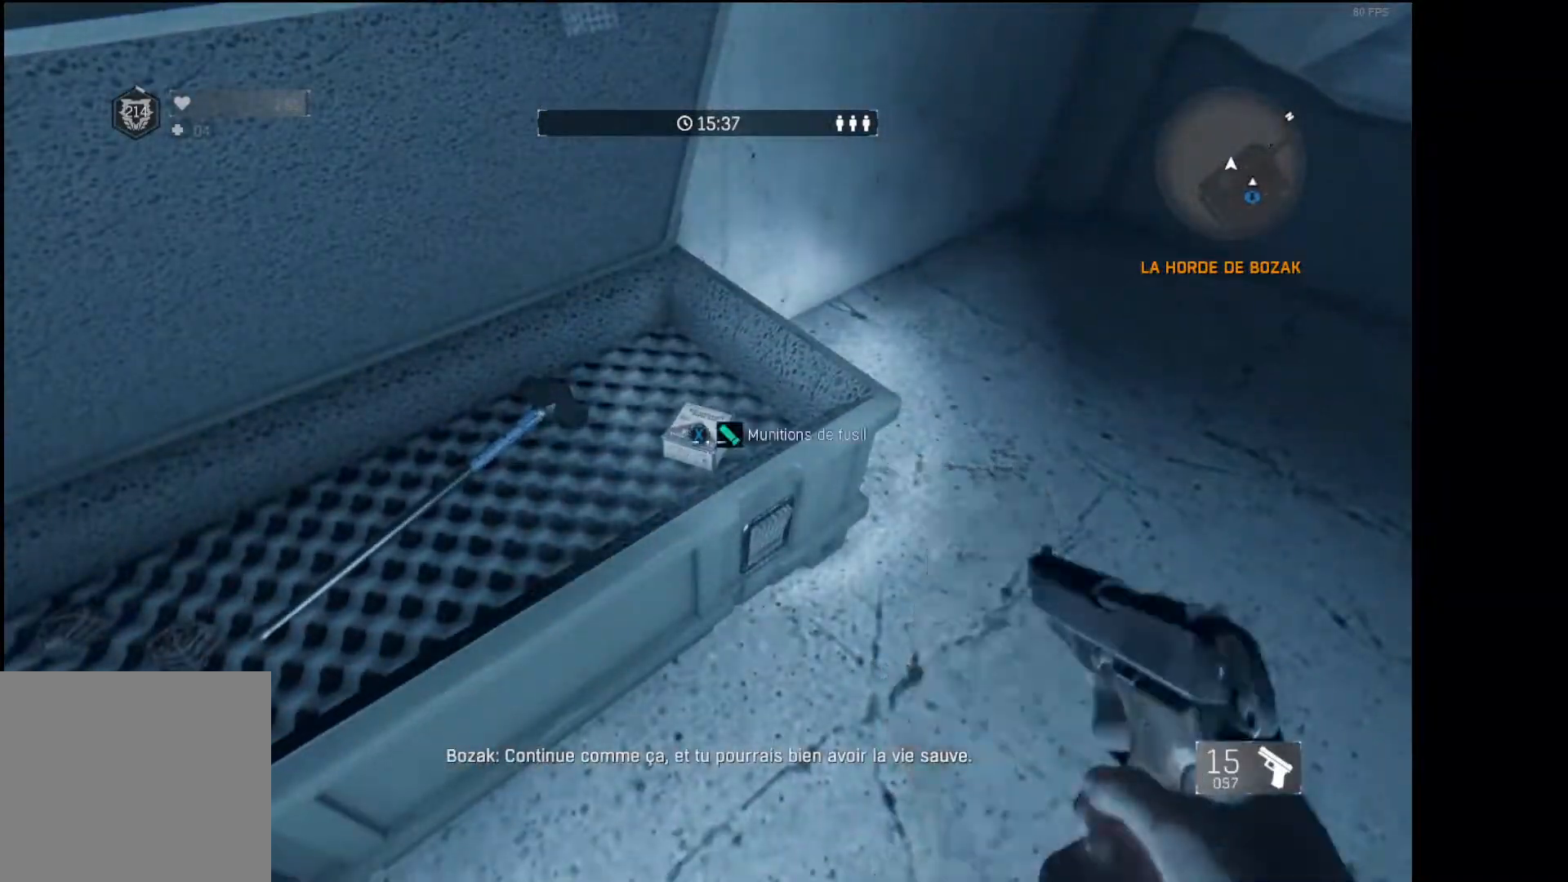
{"buttons": [], "left_stick": "center", "right_stick": "center", "events": [[133, "left_stick", "left"], [183, "right_stick", "left"], [317, "left_stick", "center"], [317, "right_stick", "center"]]}
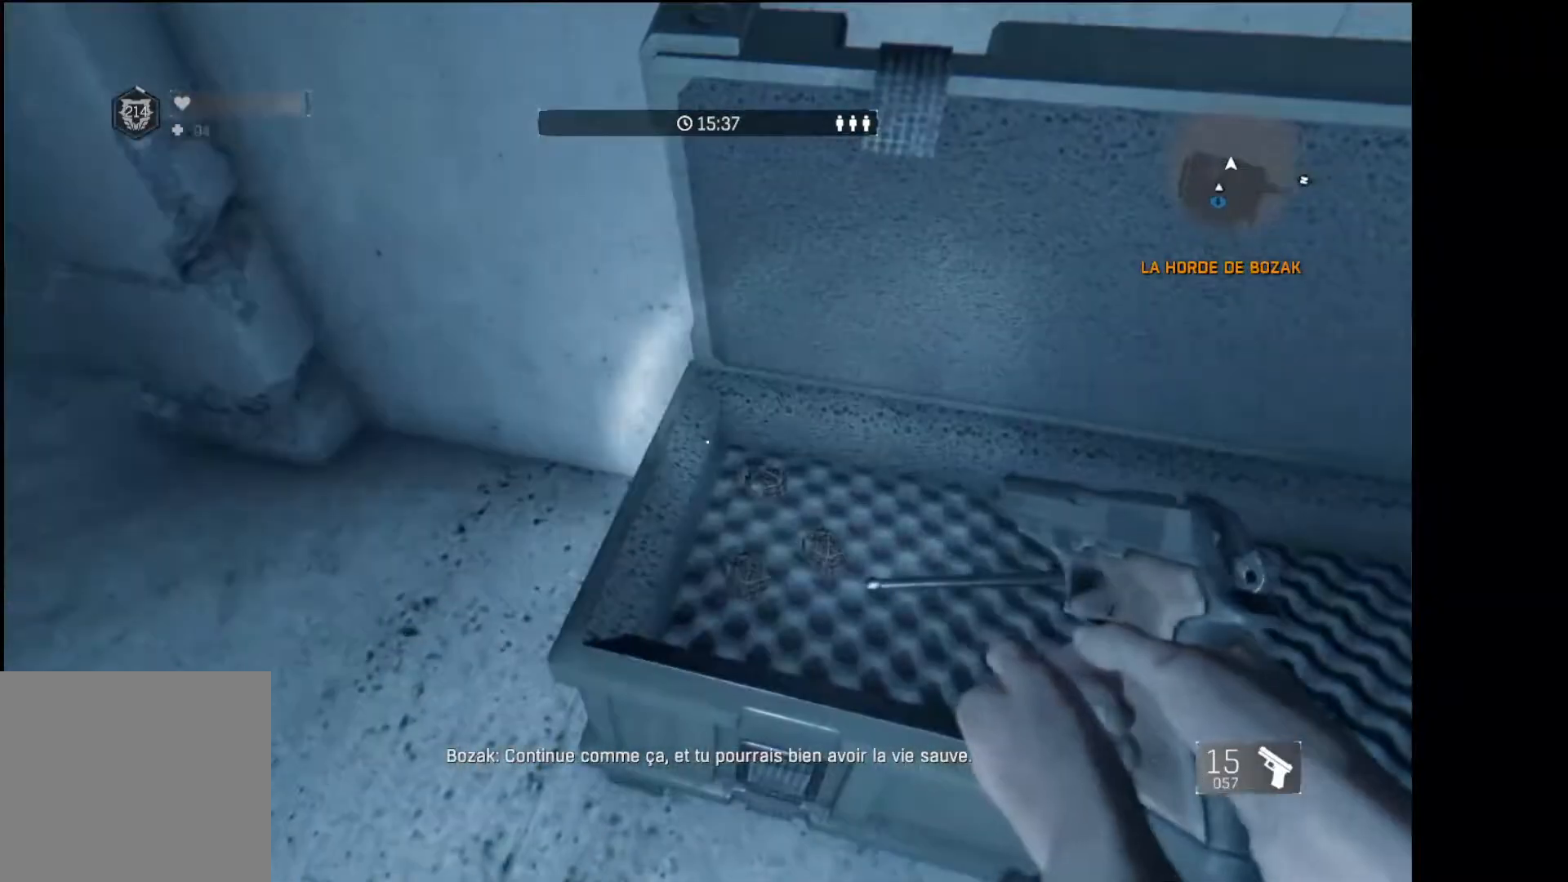
{"buttons": [], "left_stick": "up", "right_stick": "center", "events": [[33, "right_stick", "left"], [50, "left_stick", "up-left"], [117, "right_stick", "up-left"], [167, "L3", "down"], [167, "left_stick", "up"], [233, "right_stick", "up"], [350, "right_stick", "center"], [367, "L3", "up"]]}
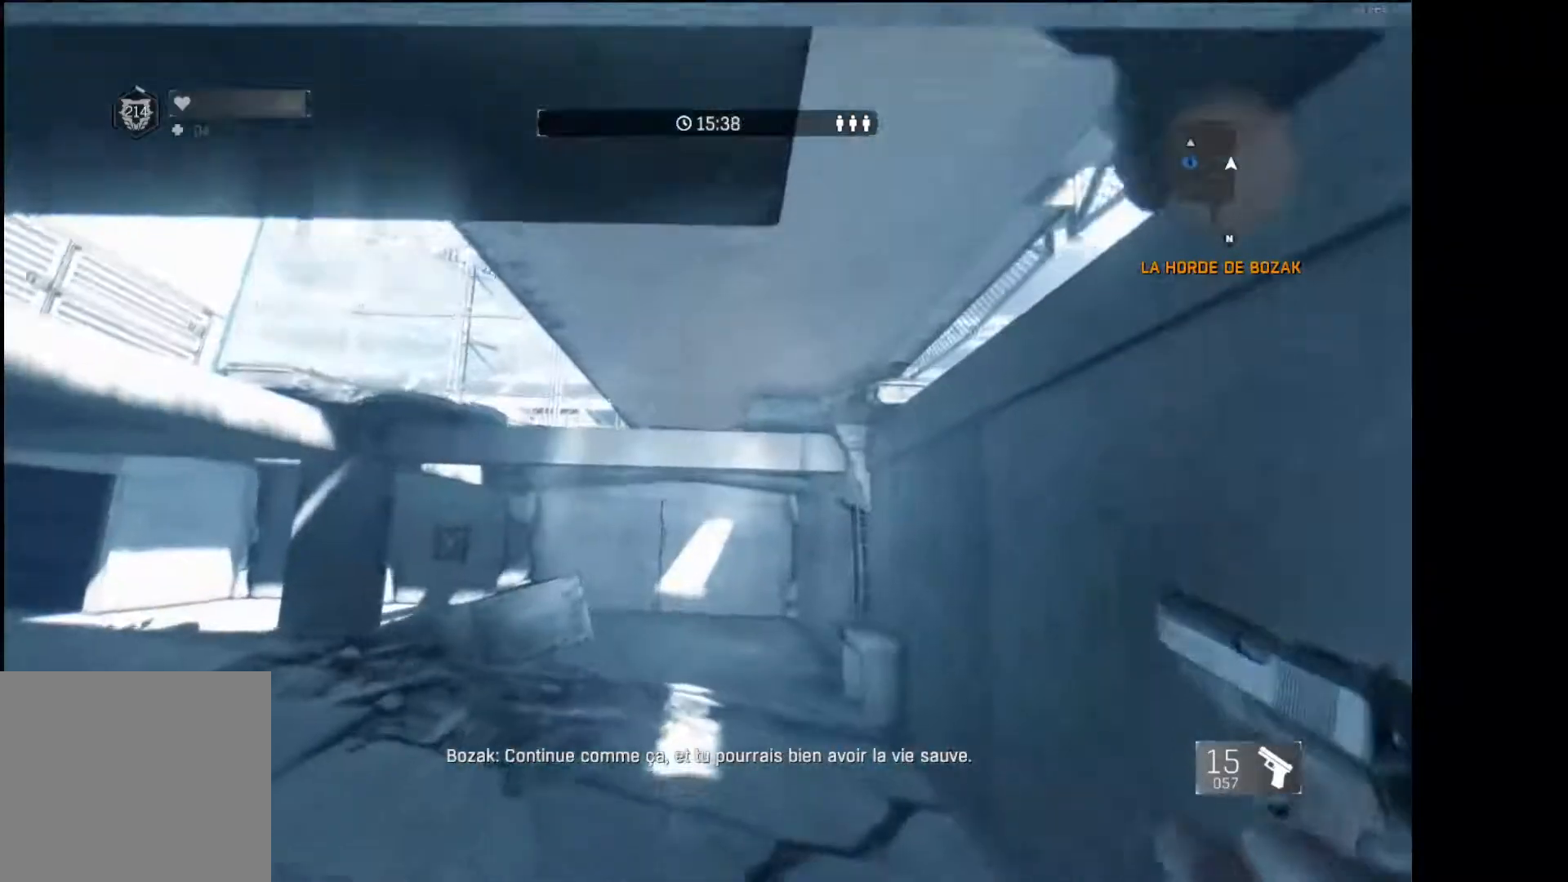
{"buttons": [], "left_stick": "up", "right_stick": "down-left", "events": [[67, "right_stick", "up-left"], [200, "right_stick", "center"], [450, "right_stick", "down-left"]]}
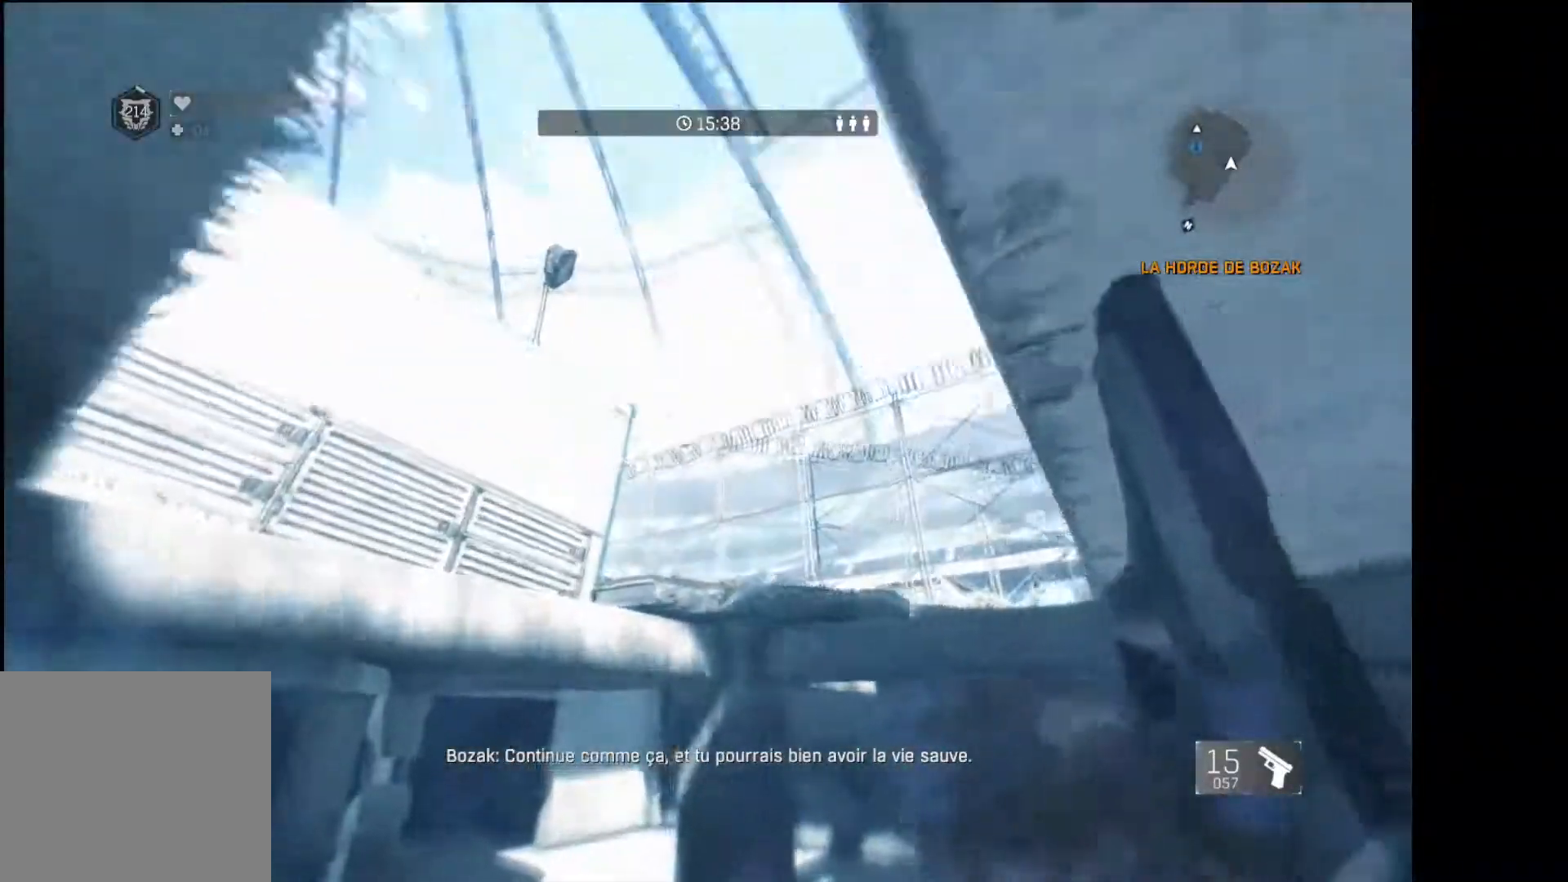
{"buttons": ["R1"], "left_stick": "up", "right_stick": "center", "events": [[67, "R1", "down"], [67, "R2", "down"], [67, "right_stick", "center"], [267, "R2", "up"], [267, "right_stick", "down-right"], [433, "right_stick", "center"]]}
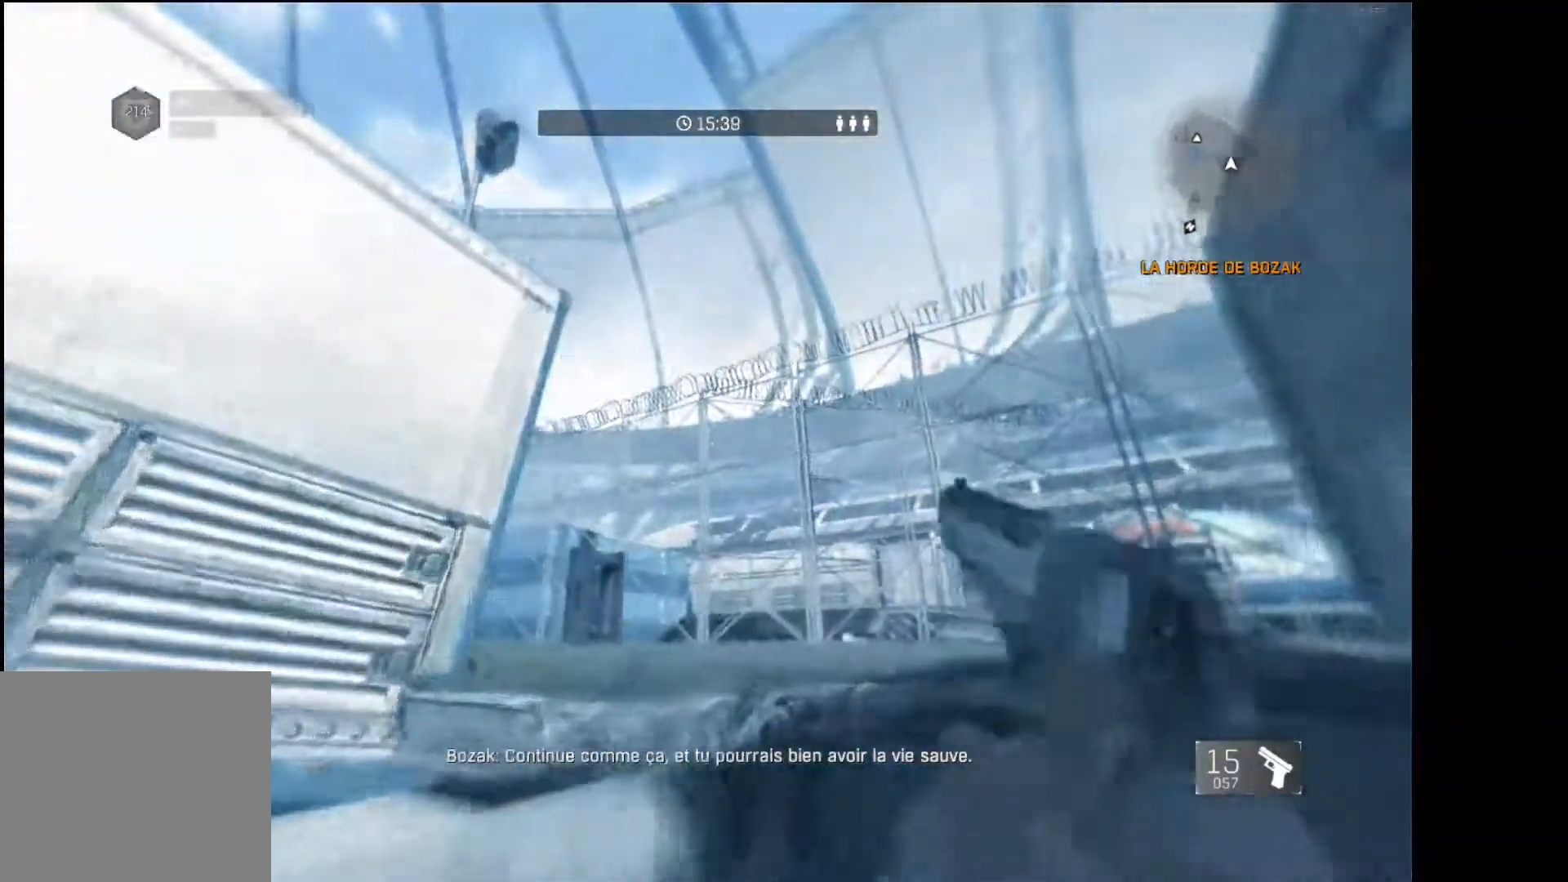
{"buttons": [], "left_stick": "center", "right_stick": "up-left", "events": [[400, "left_stick", "center"], [417, "R1", "up"], [450, "right_stick", "left"], [500, "right_stick", "up-left"]]}
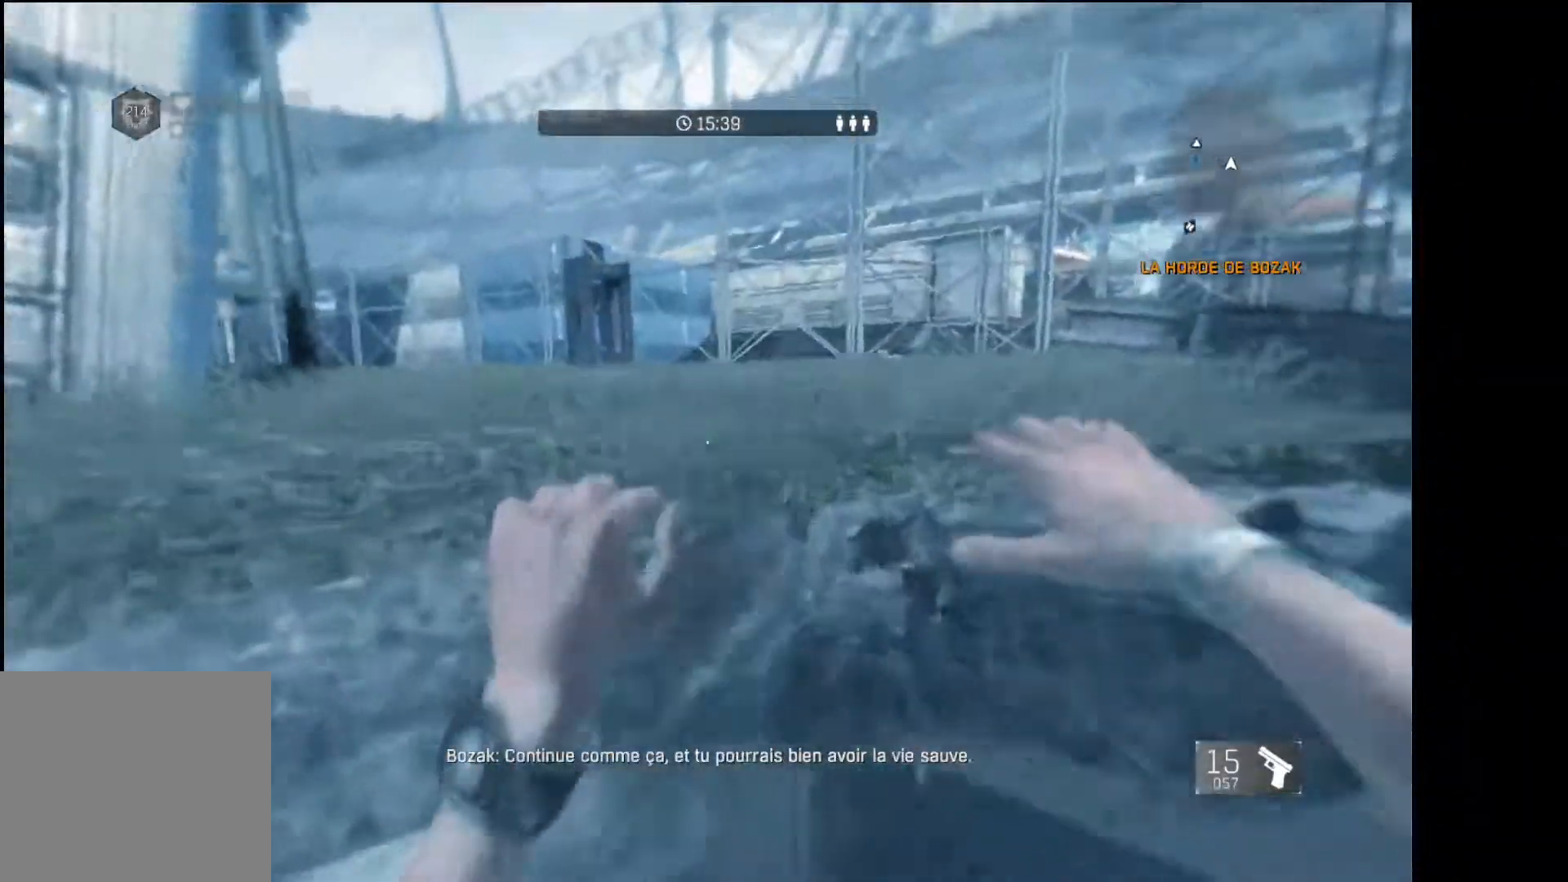
{"buttons": ["R1"], "left_stick": "up", "right_stick": "up-left", "events": [[117, "right_stick", "center"], [400, "right_stick", "up-left"], [417, "R1", "down"], [417, "left_stick", "up"]]}
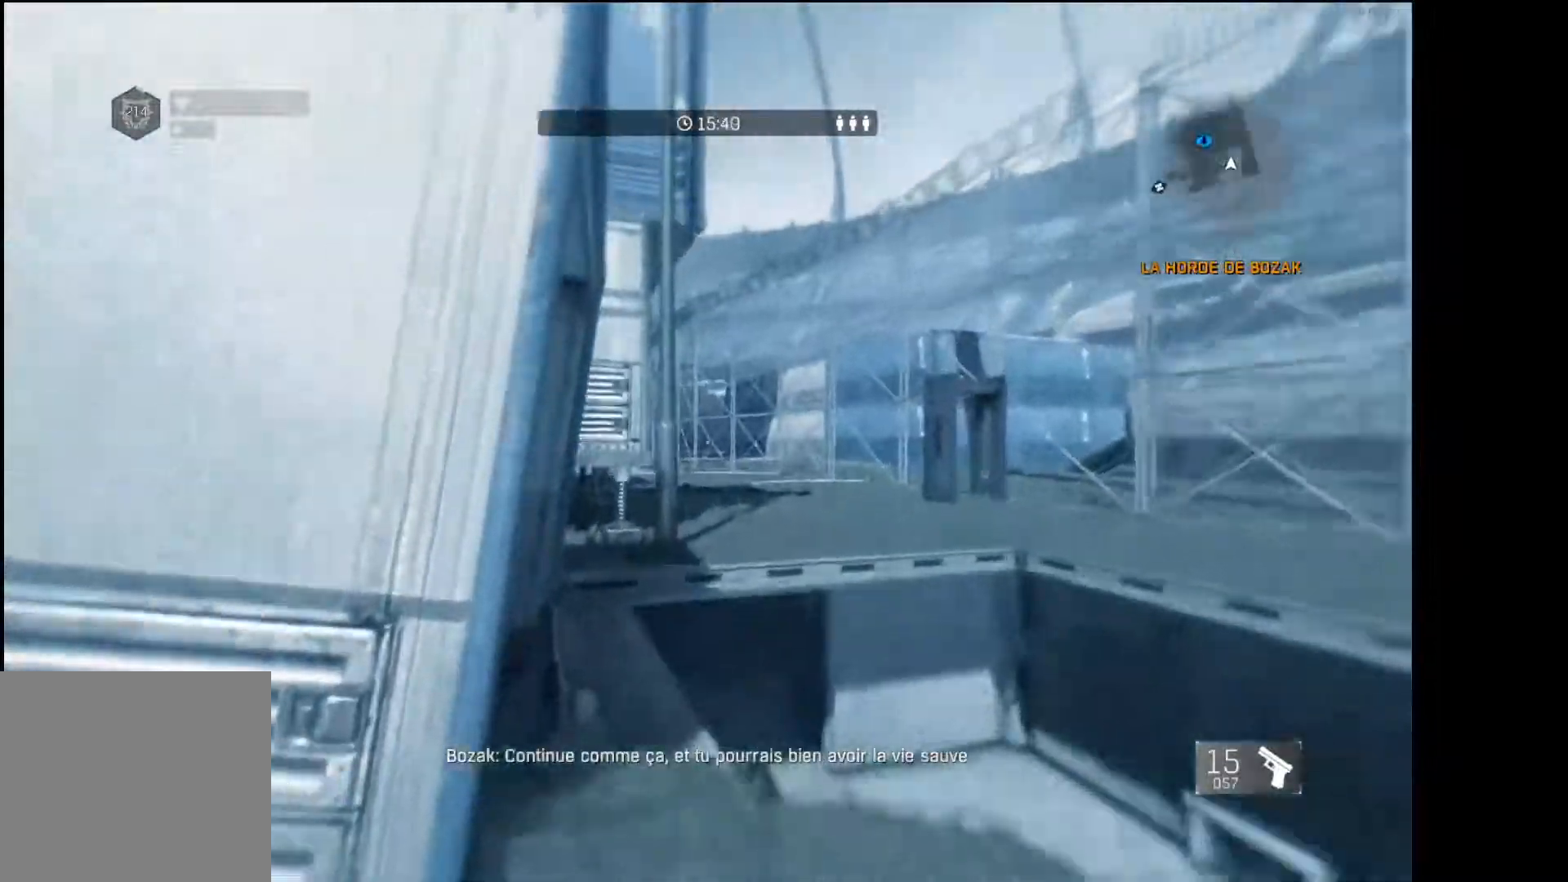
{"buttons": ["R1", "L3"], "left_stick": "up", "right_stick": "center", "events": [[150, "L3", "down"], [150, "right_stick", "center"], [300, "right_stick", "up-right"], [417, "right_stick", "center"]]}
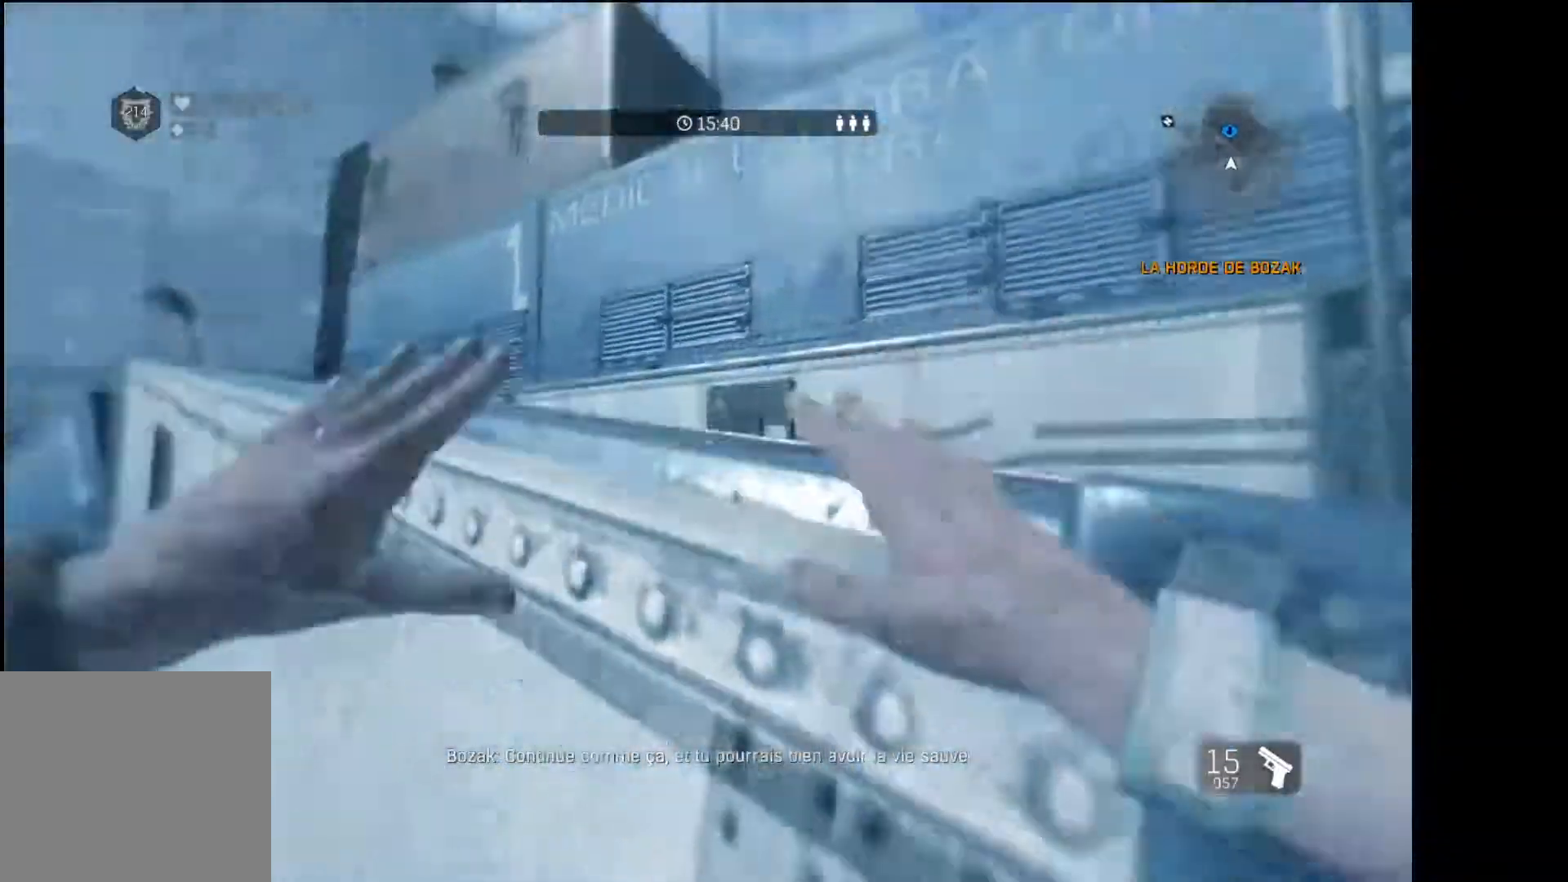
{"buttons": ["L3"], "left_stick": "up", "right_stick": "center", "events": [[233, "R1", "up"]]}
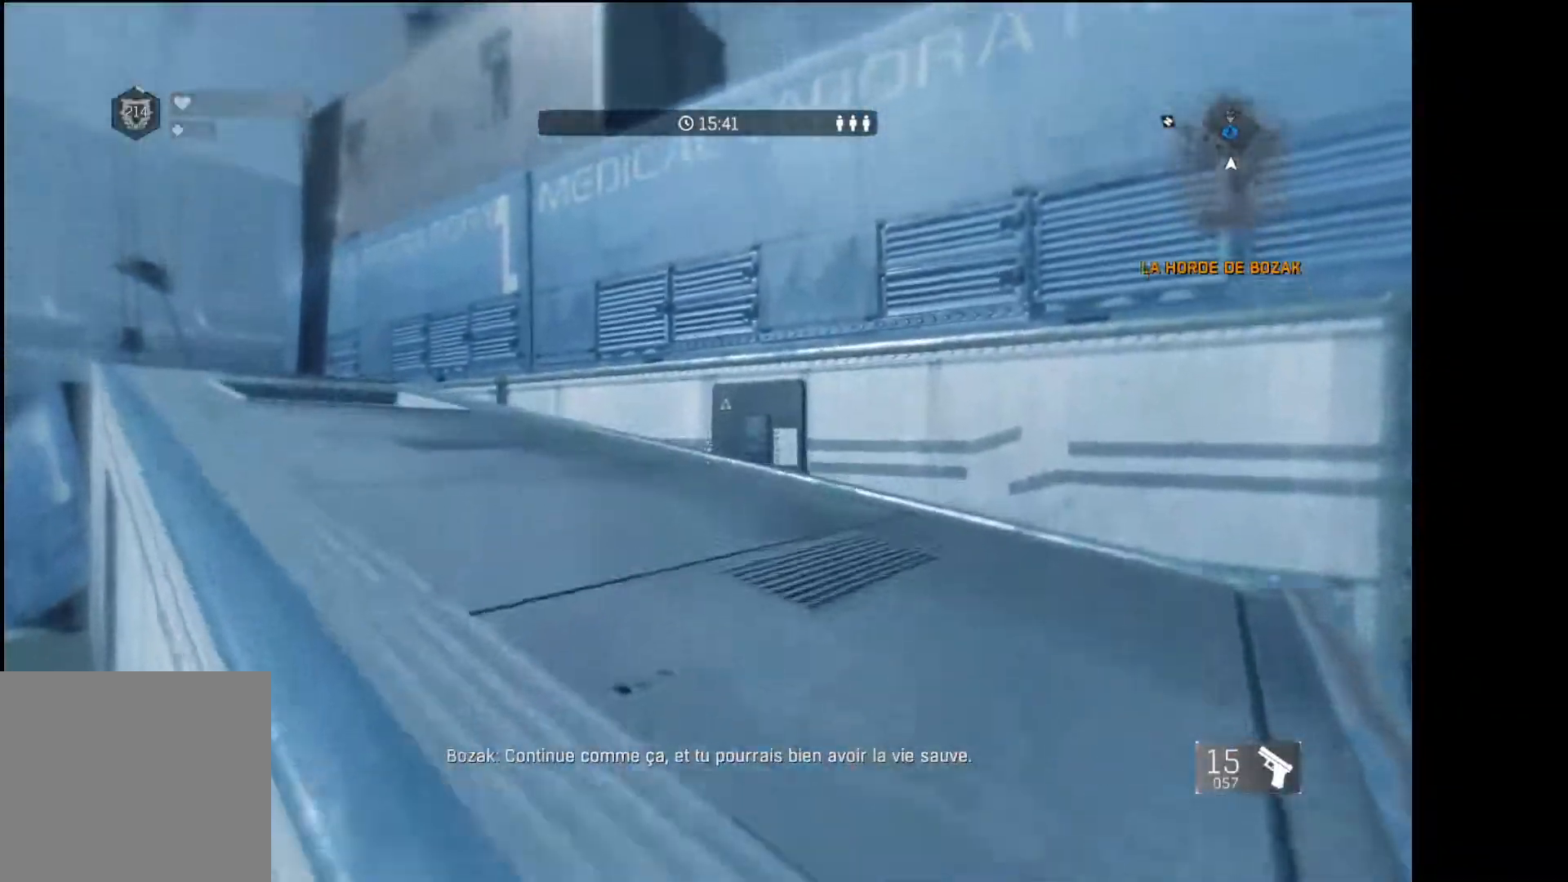
{"buttons": ["L3"], "left_stick": "up", "right_stick": "center", "events": [[67, "right_stick", "up"], [183, "right_stick", "center"]]}
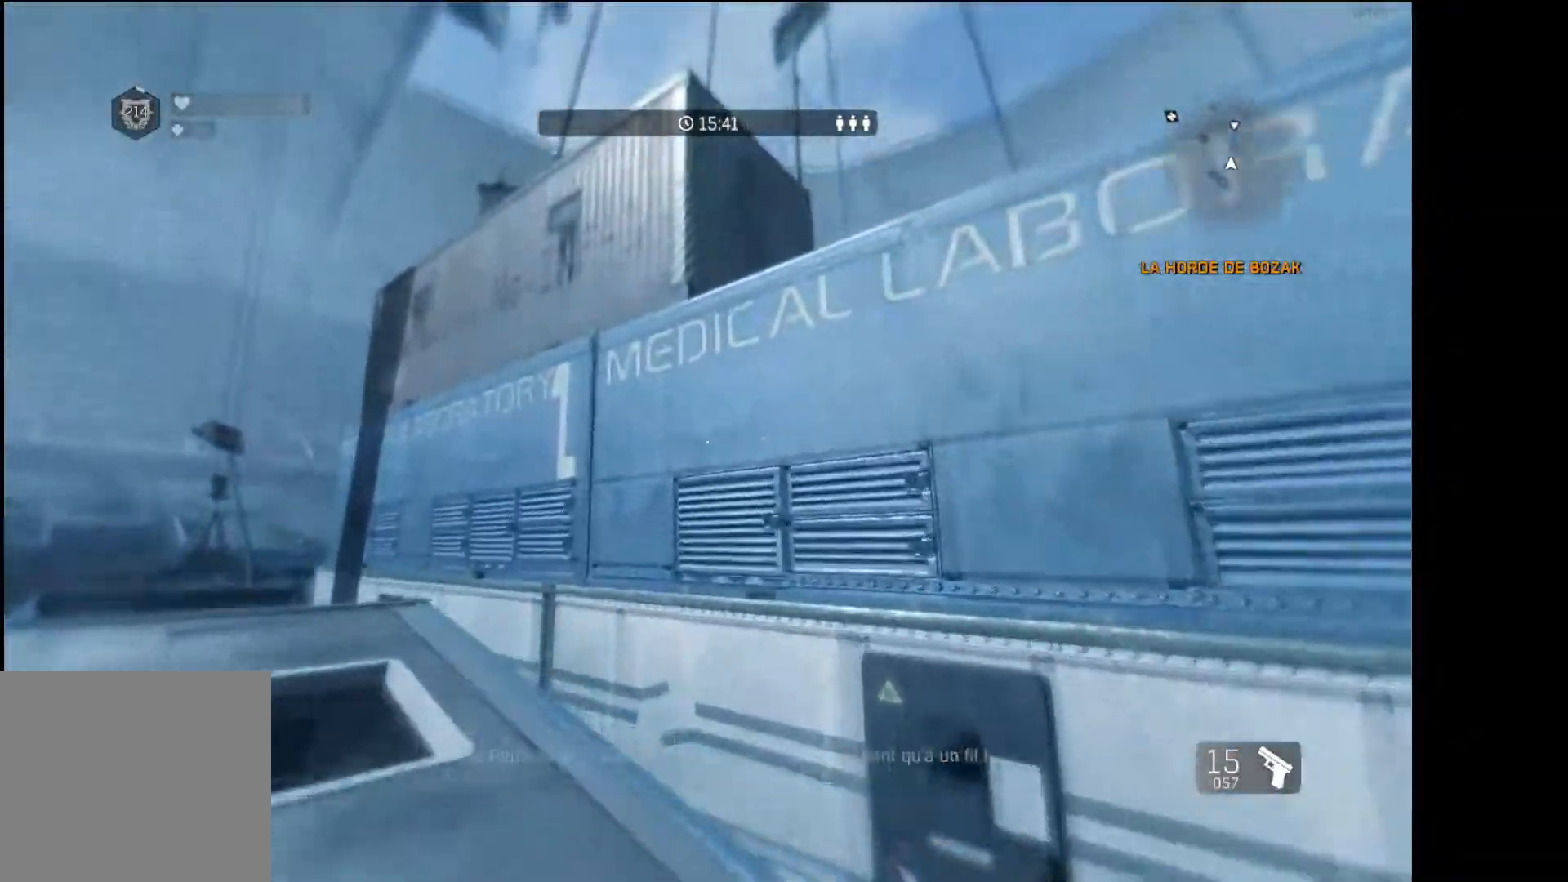
{"buttons": ["R1"], "left_stick": "up", "right_stick": "up-right", "events": [[17, "L3", "up"], [433, "right_stick", "up-right"], [450, "R1", "down"]]}
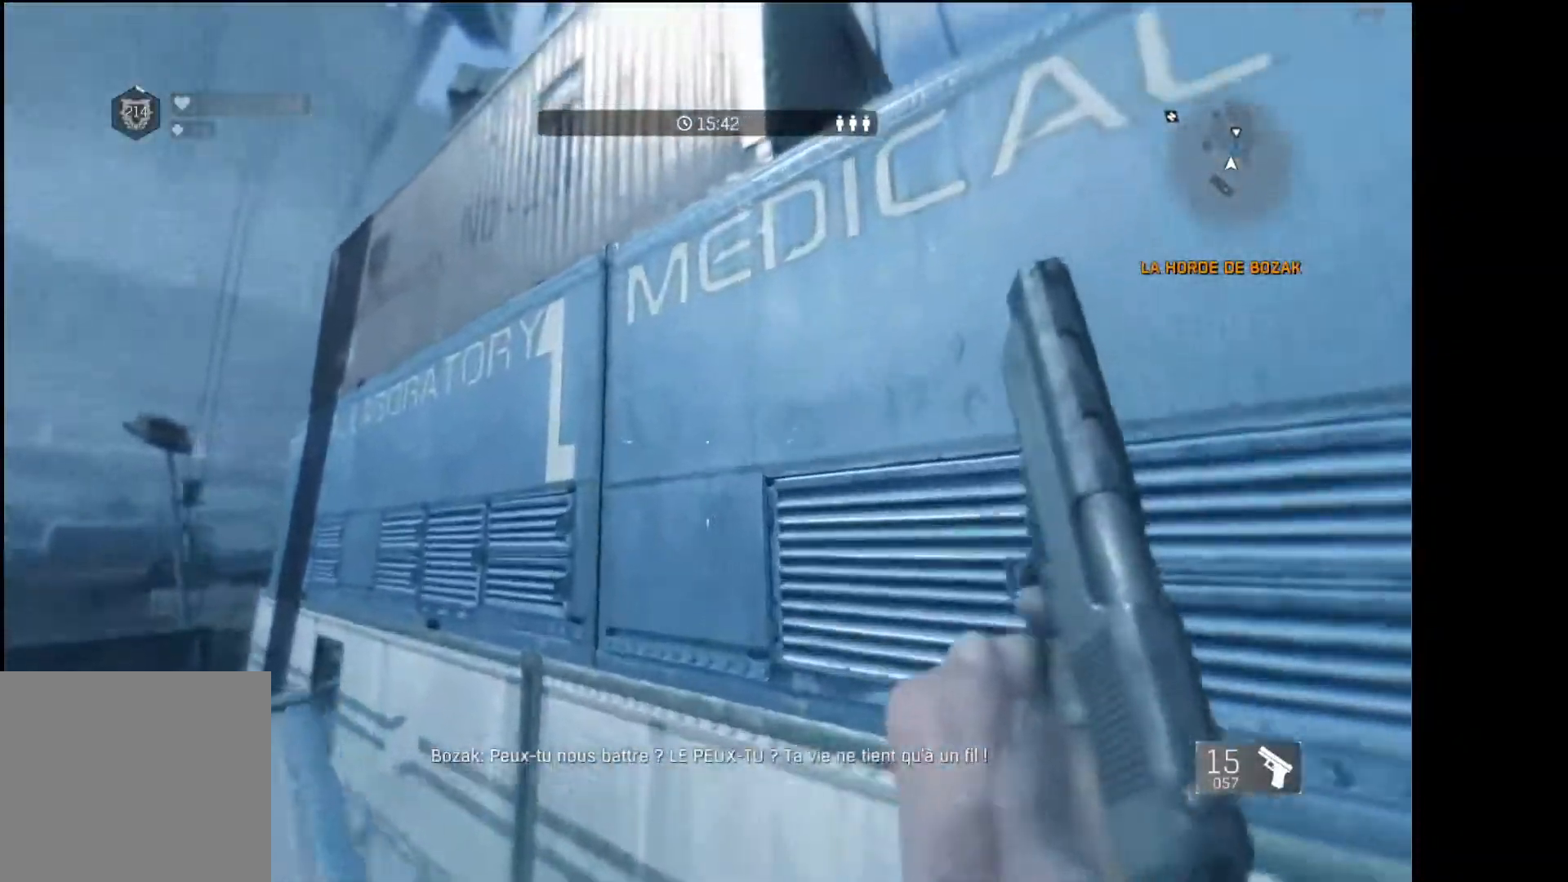
{"buttons": ["R1"], "left_stick": "up", "right_stick": "center", "events": [[67, "right_stick", "center"]]}
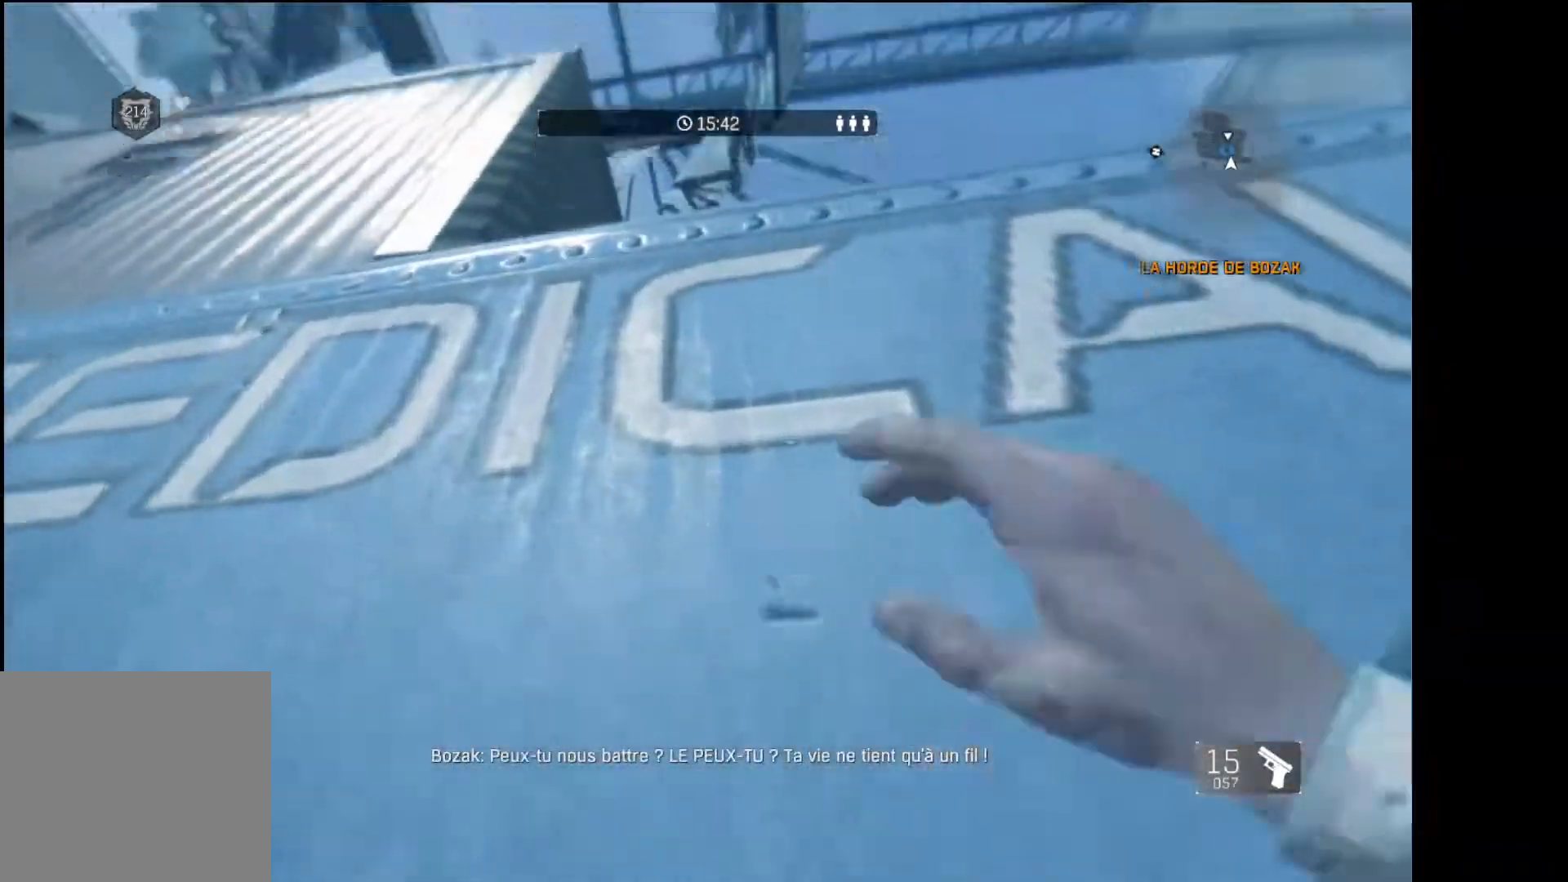
{"buttons": [], "left_stick": "up", "right_stick": "center", "events": [[450, "R1", "up"]]}